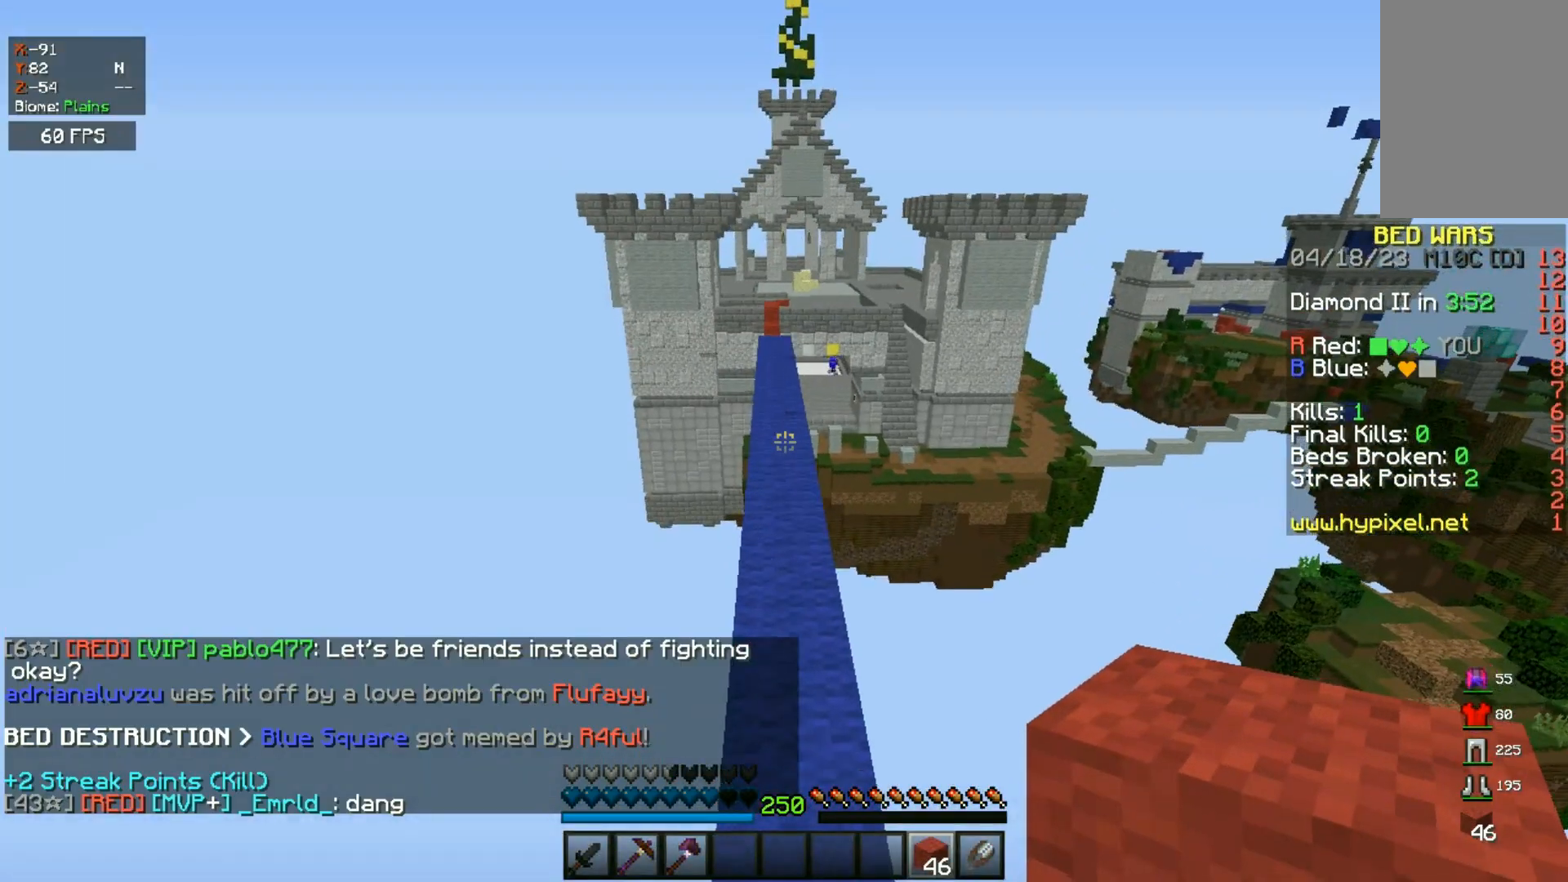
Gameplay with keyboard and mouse; each line is a JSON object with the keys and mouse buttons held at the frame after it. "events" lists presses ("down") and releases ("up") of "a", "d", "s", "space", "w", "mouse_left" and "mouse_right" between this image and that frame as [ms after this image, input, new state], when the widget could be followed in between. "mouse_left", "mouse_right" = the "left", "right" buttons of the "mouse" list. No other keys are recorded. Fast repeated clicks can show as one long hold. Mouse movement is not recorded.
{"keys": ["space", "w"], "mouse": [], "events": [[467, "space", "down"]]}
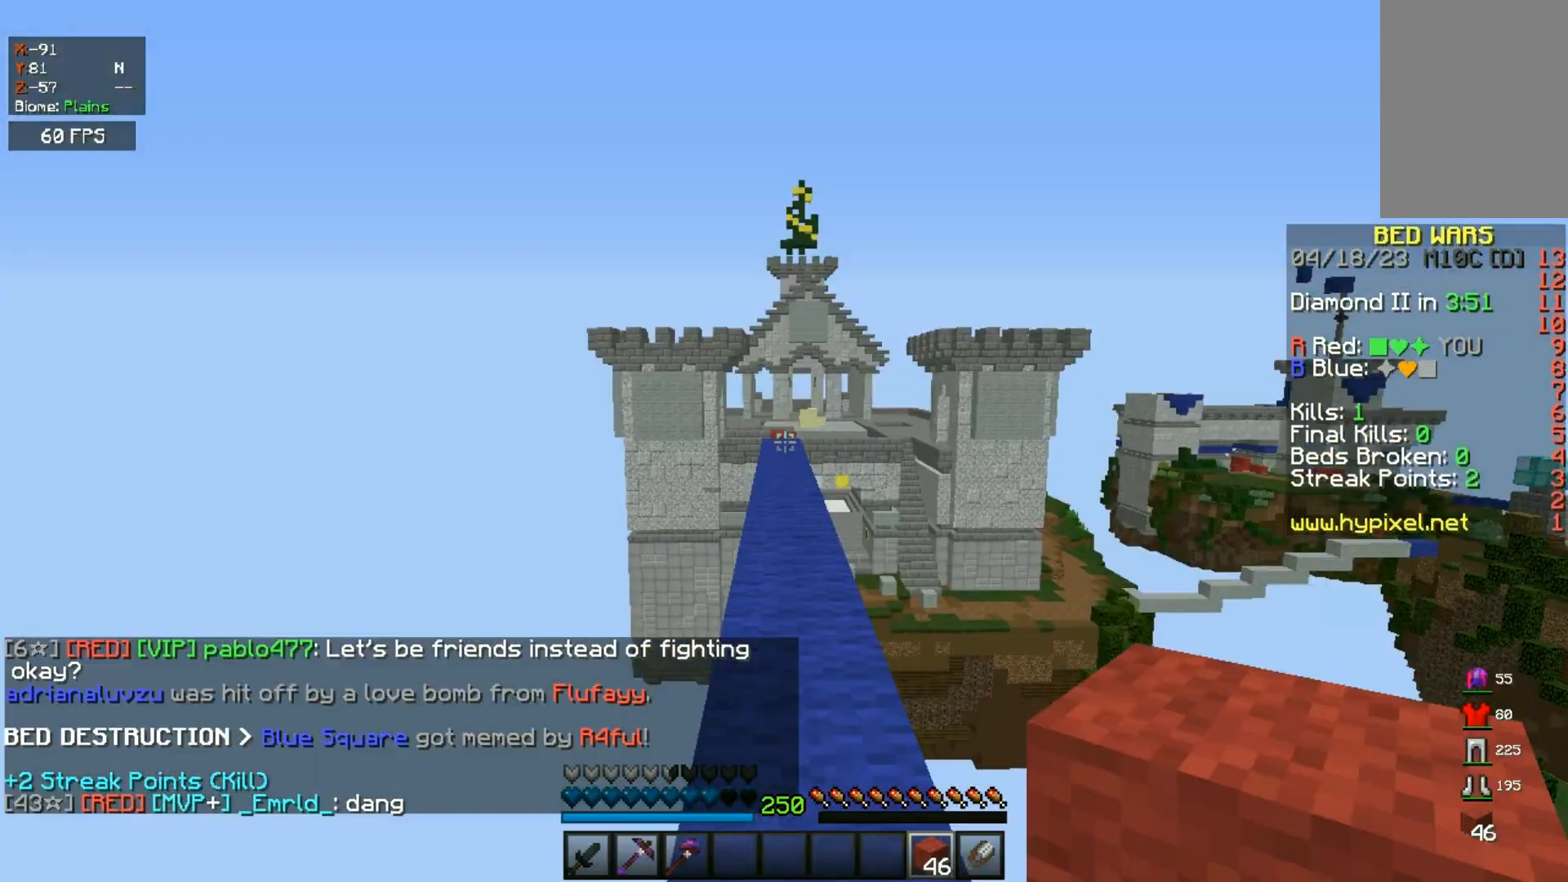
{"keys": ["w"], "mouse": [], "events": [[200, "space", "up"]]}
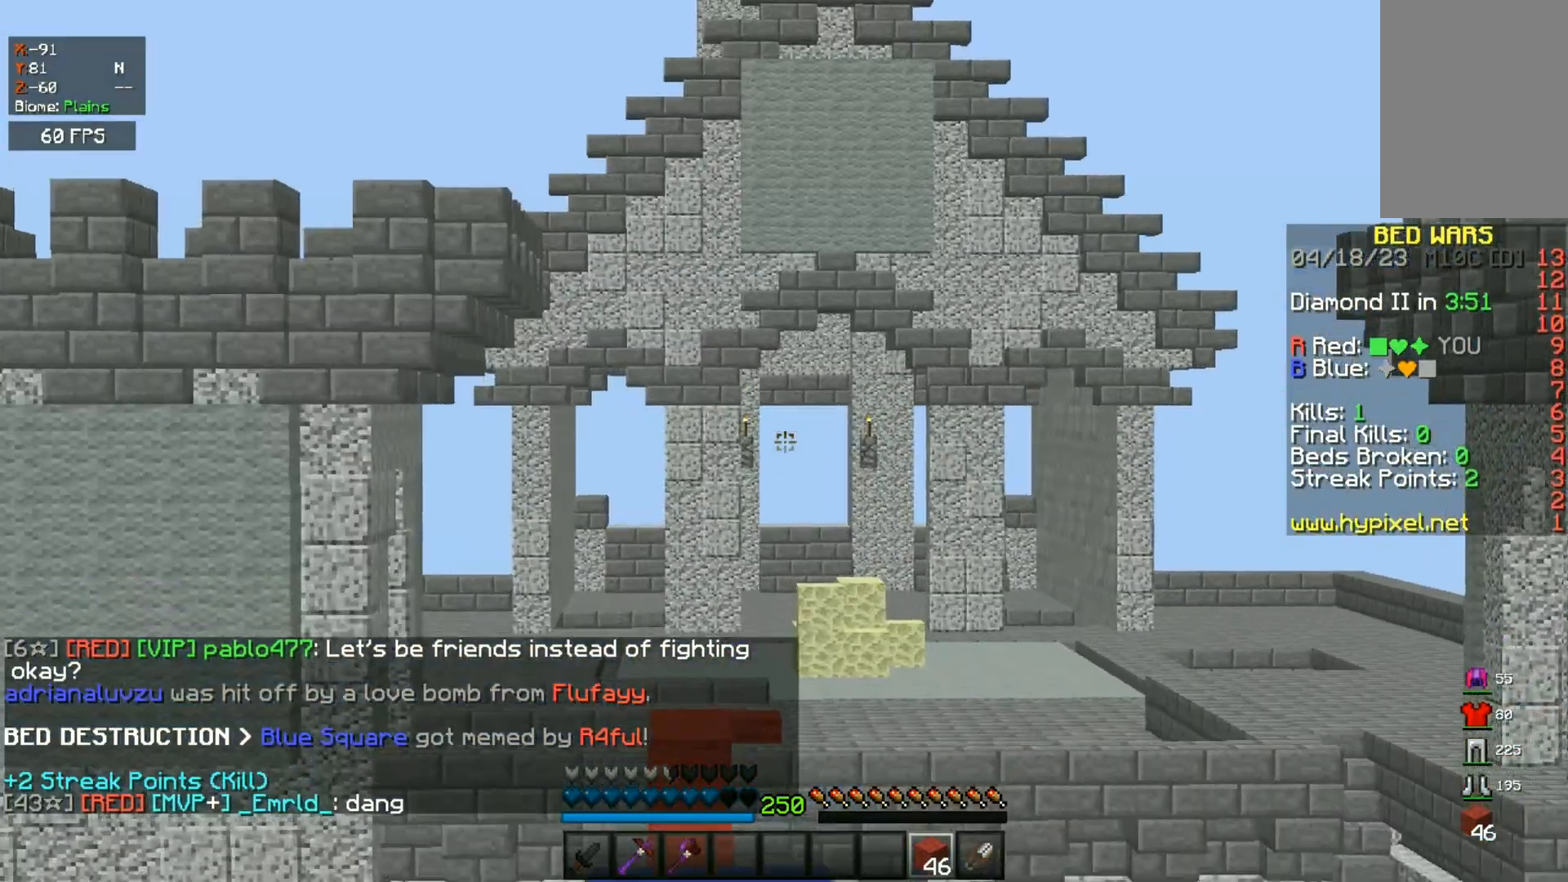
{"keys": [], "mouse": [], "events": [[283, "w", "up"]]}
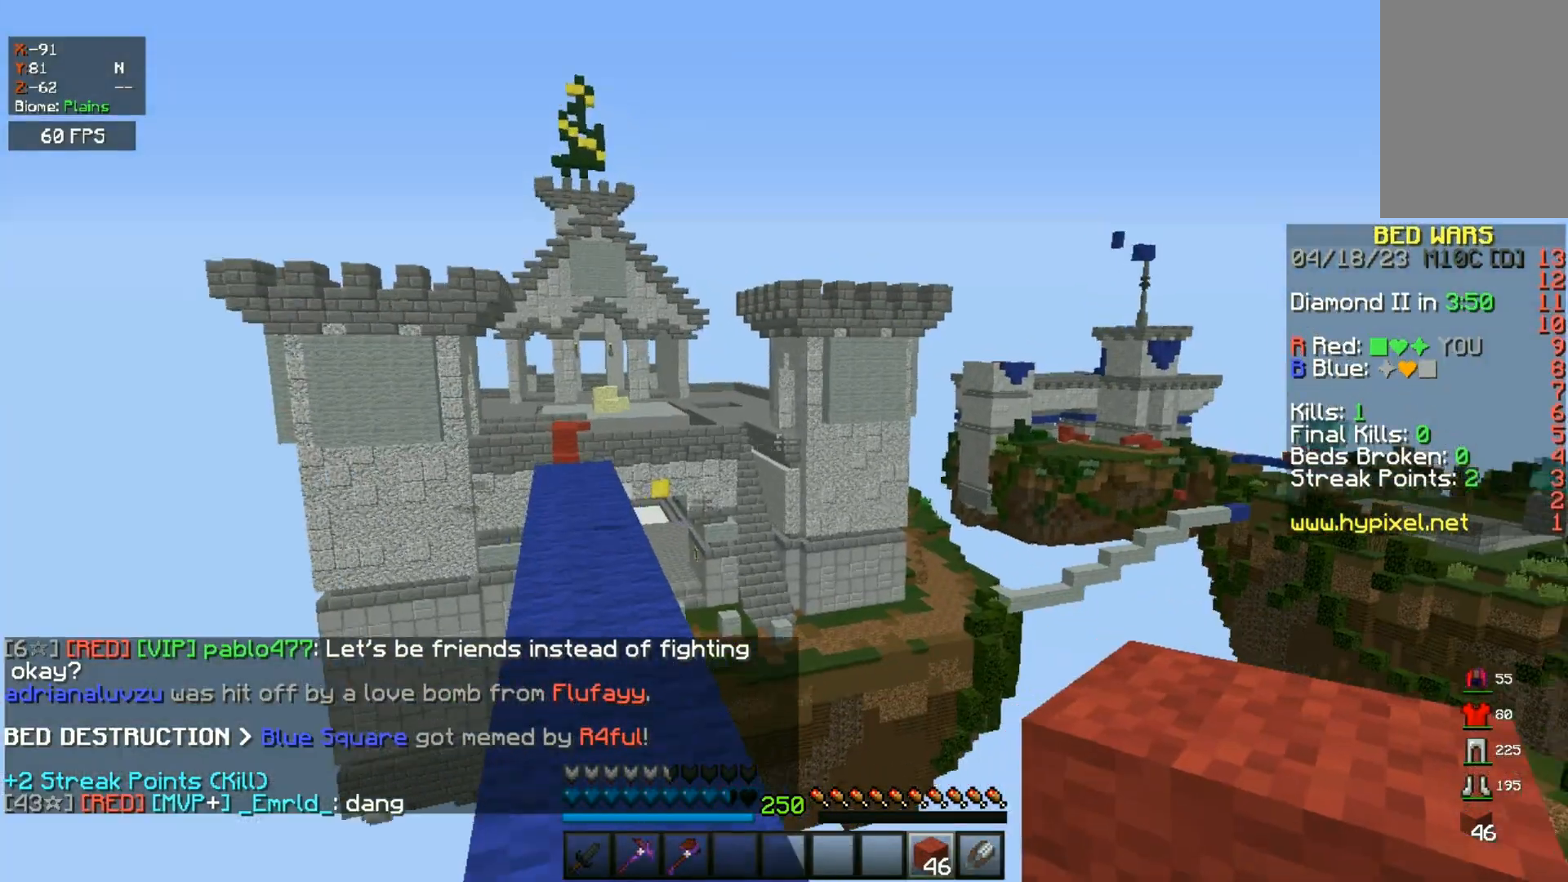
{"keys": ["w"], "mouse": [], "events": [[483, "w", "down"]]}
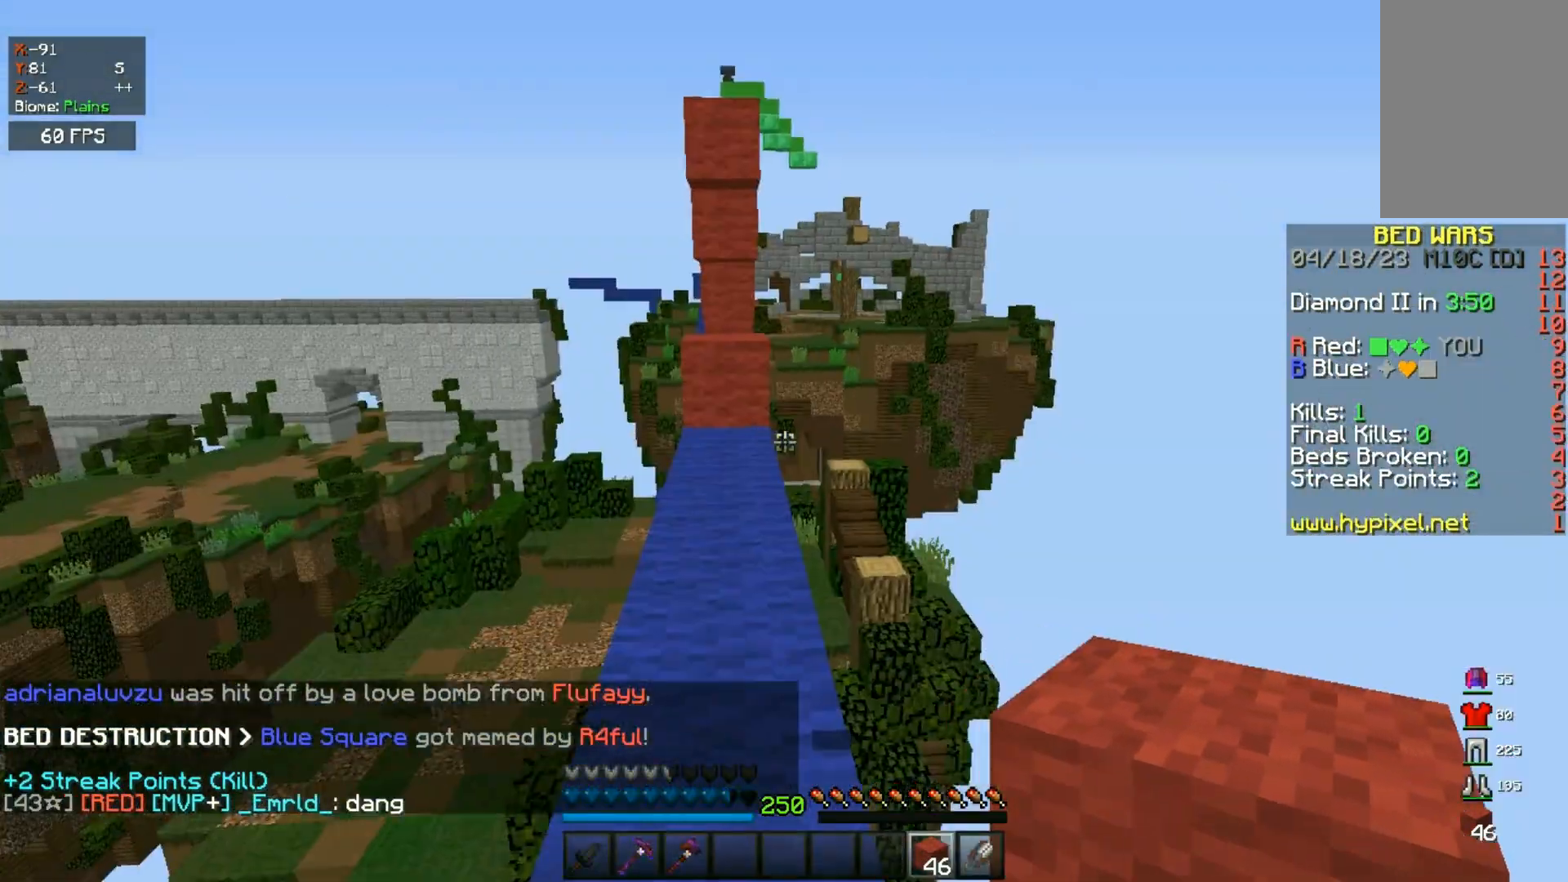
{"keys": ["w"], "mouse": [], "events": [[233, "w", "up"], [367, "w", "down"]]}
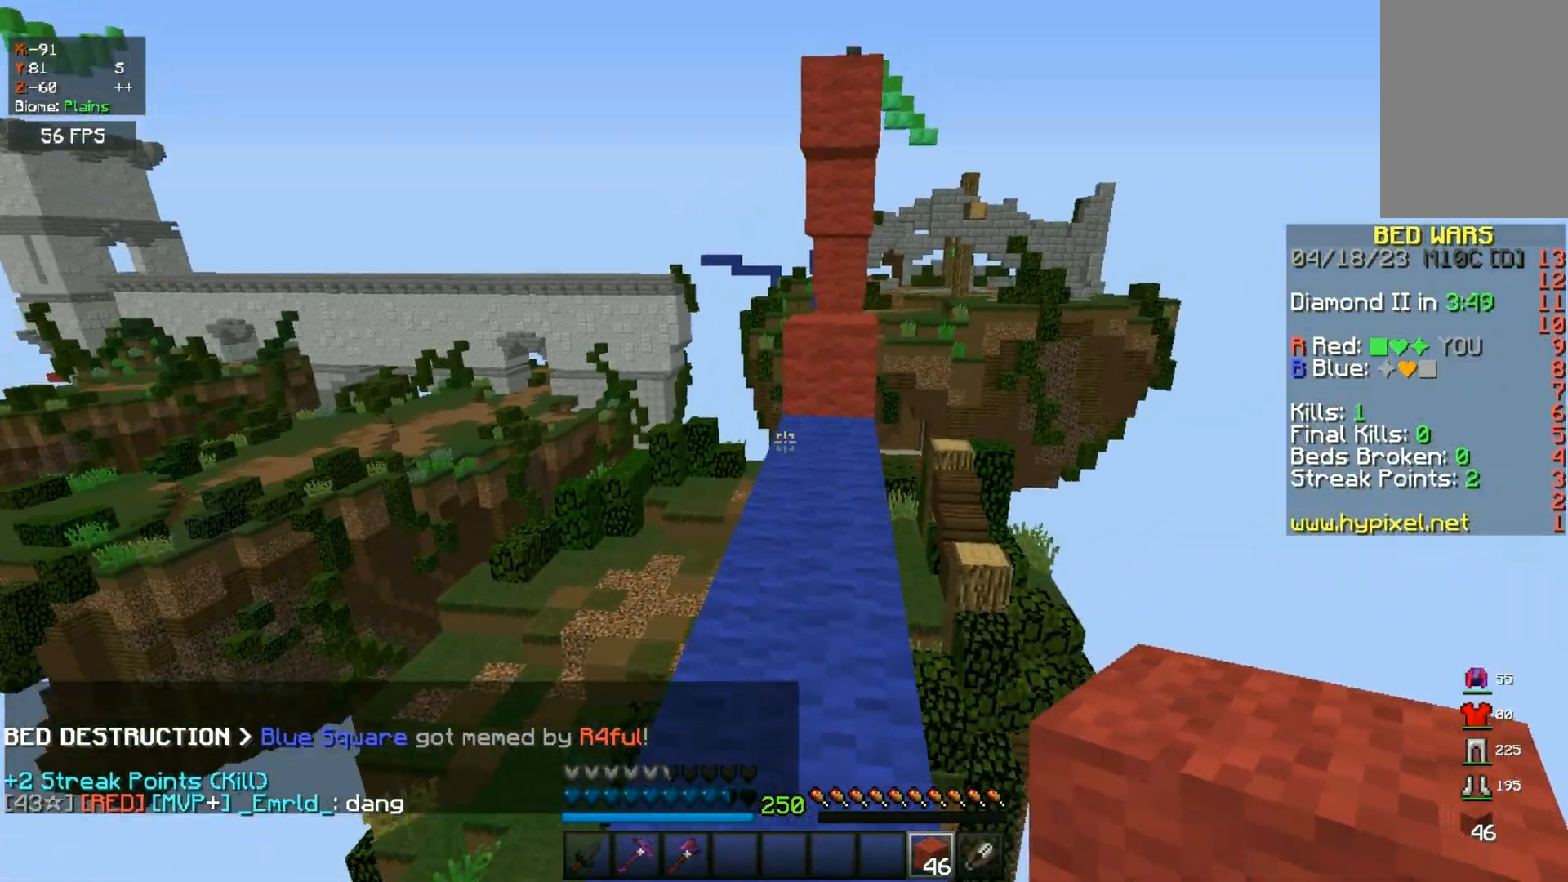
{"keys": ["w"], "mouse": [], "events": [[350, "mouse_right", "down"], [483, "mouse_right", "up"]]}
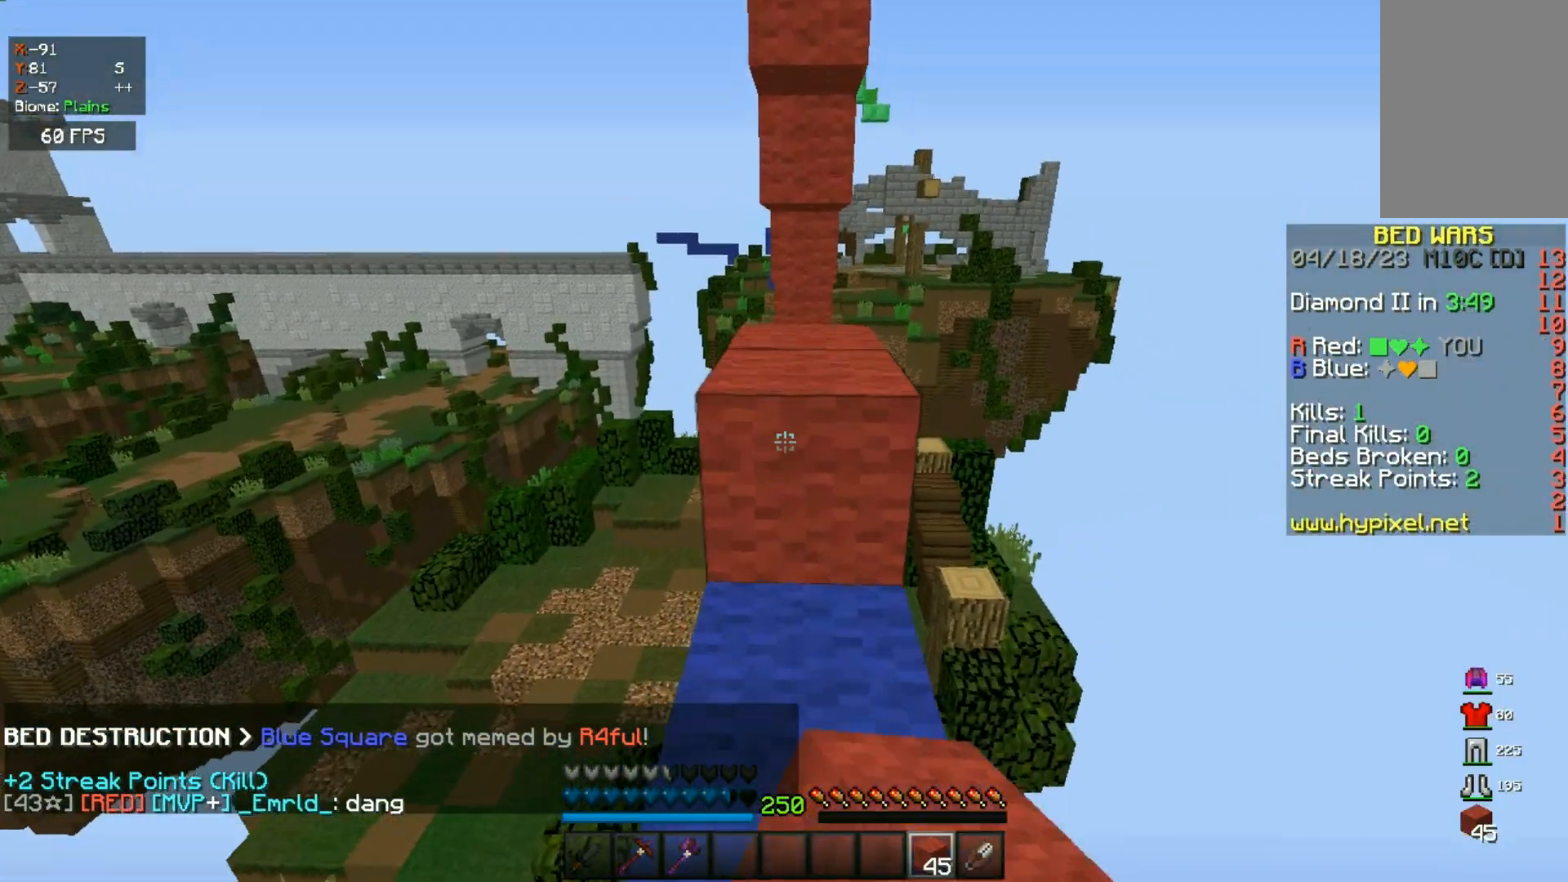
{"keys": [], "mouse": [], "events": [[33, "space", "down"], [233, "w", "up"], [283, "space", "up"]]}
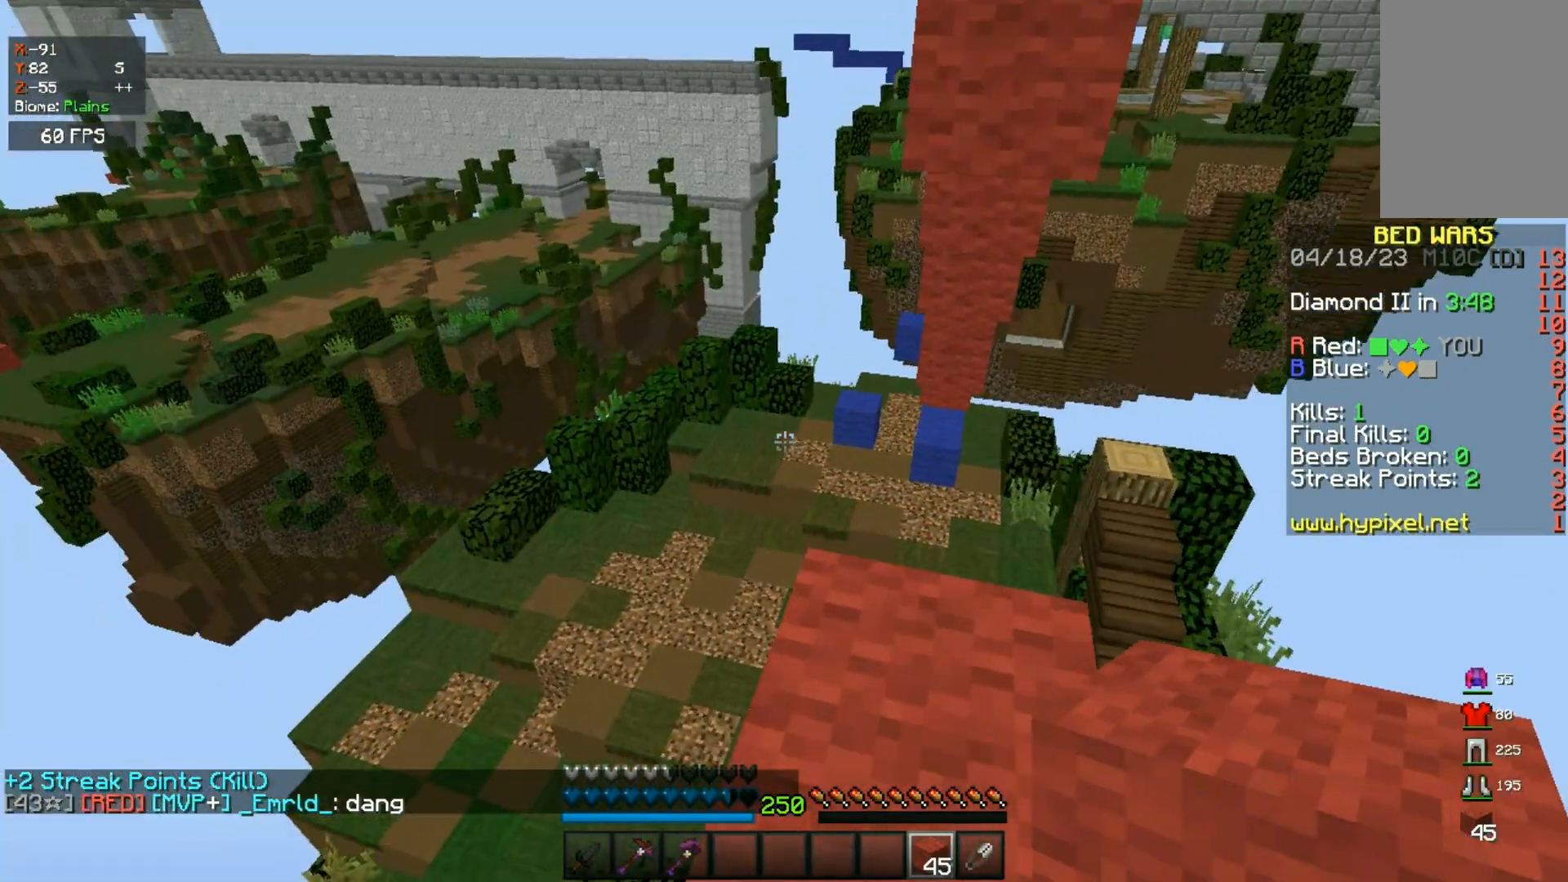
{"keys": ["space"], "mouse": [], "events": [[17, "w", "down"], [200, "w", "up"], [383, "space", "down"]]}
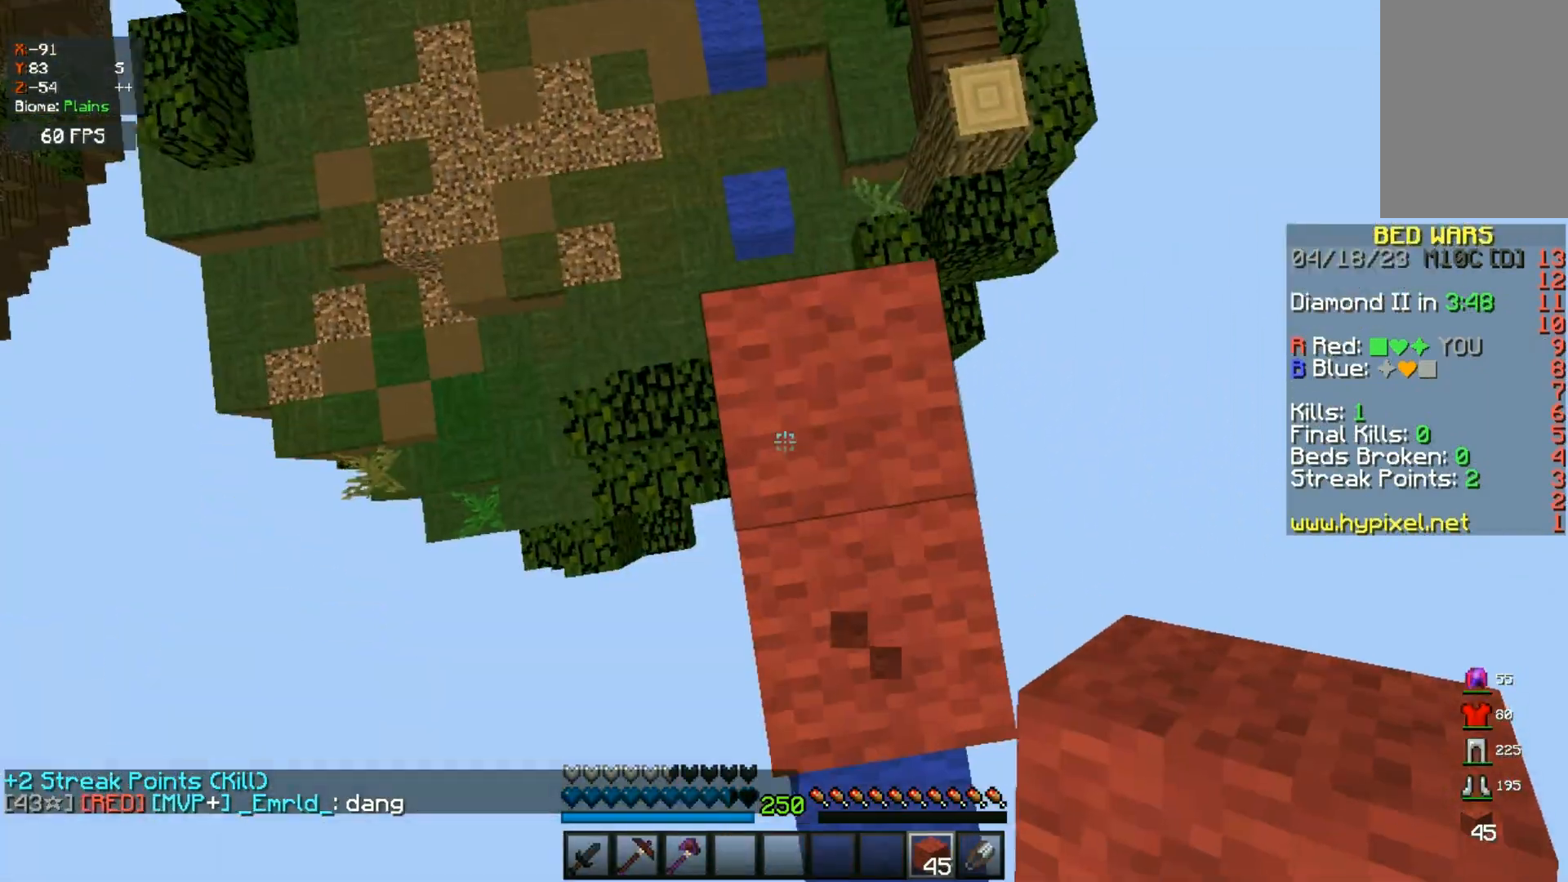
{"keys": ["space"], "mouse": [], "events": [[150, "mouse_right", "down"], [150, "space", "up"], [267, "mouse_right", "up"], [267, "space", "down"]]}
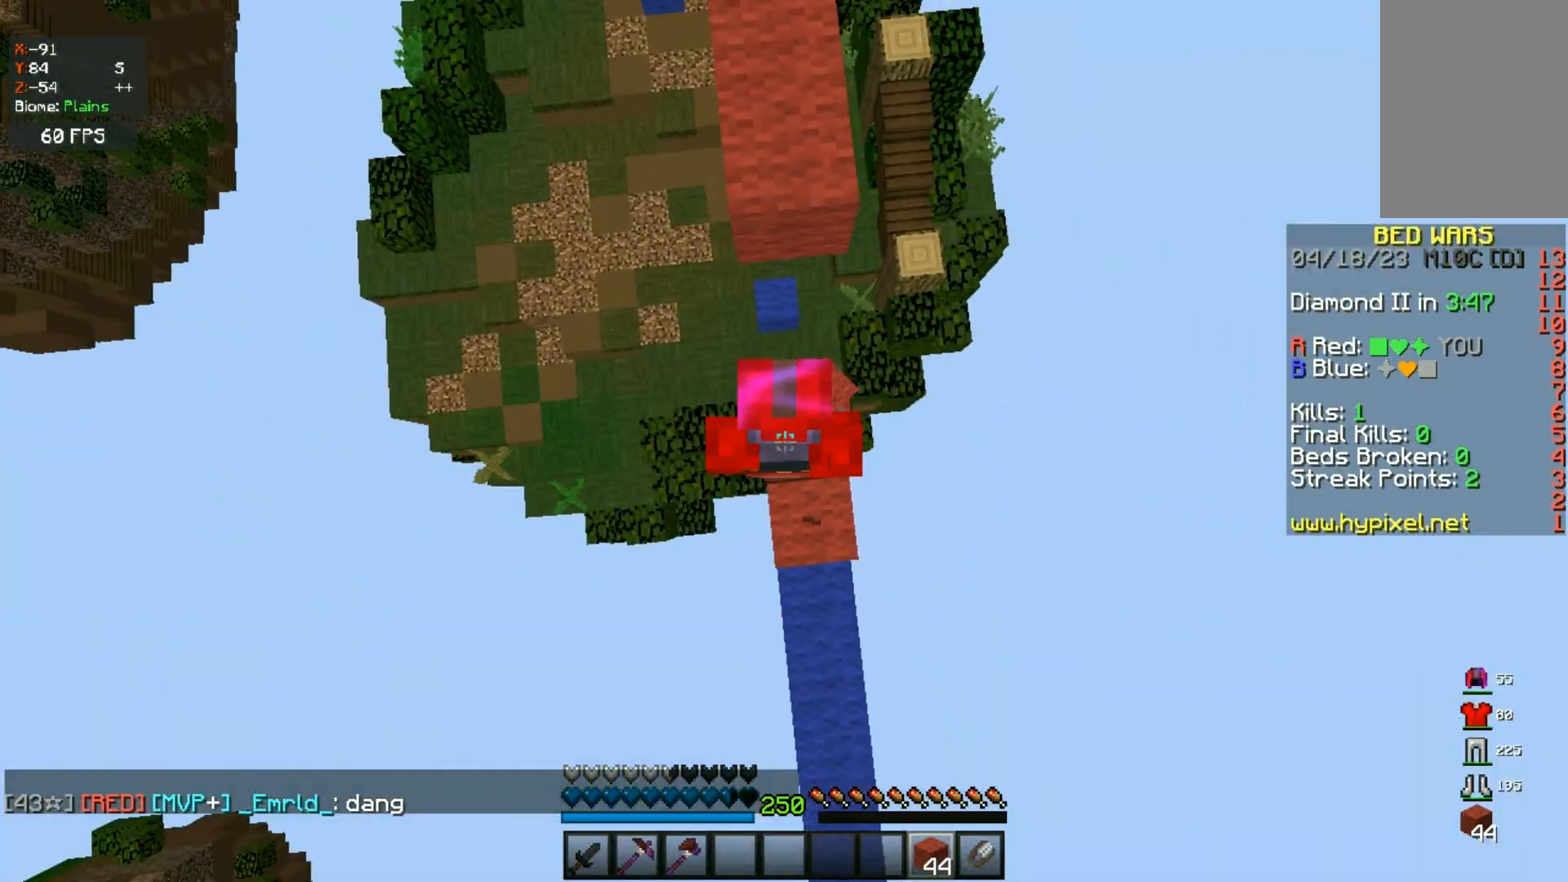
{"keys": ["w"], "mouse": [], "events": [[67, "mouse_right", "down"], [83, "mouse_right", "up"], [83, "space", "up"], [83, "w", "down"]]}
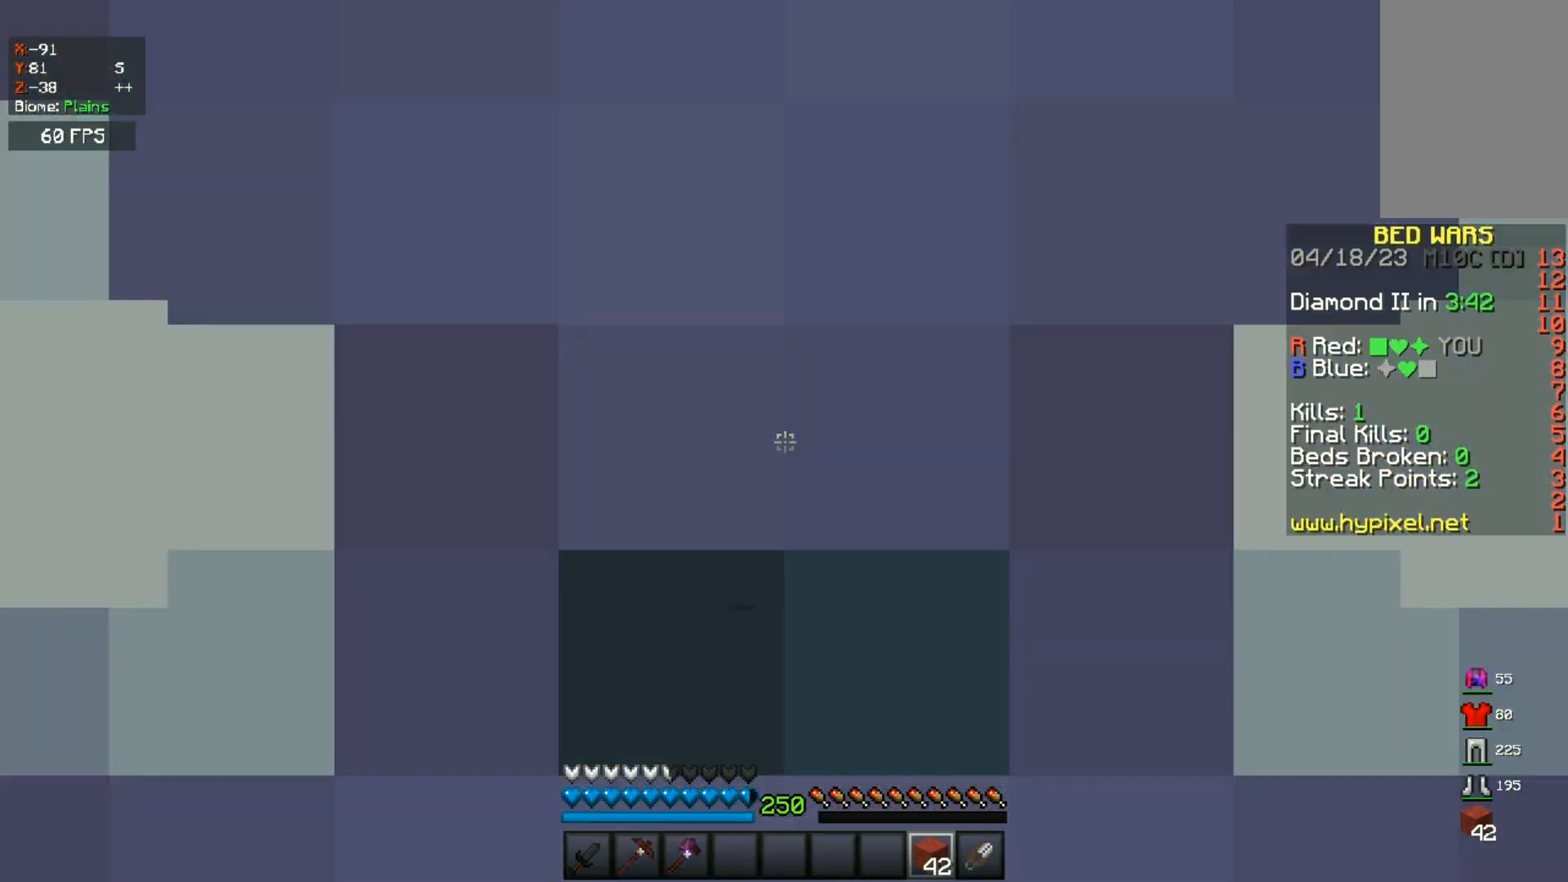
{"keys": ["space", "w"], "mouse": [], "events": [[267, "space", "down"]]}
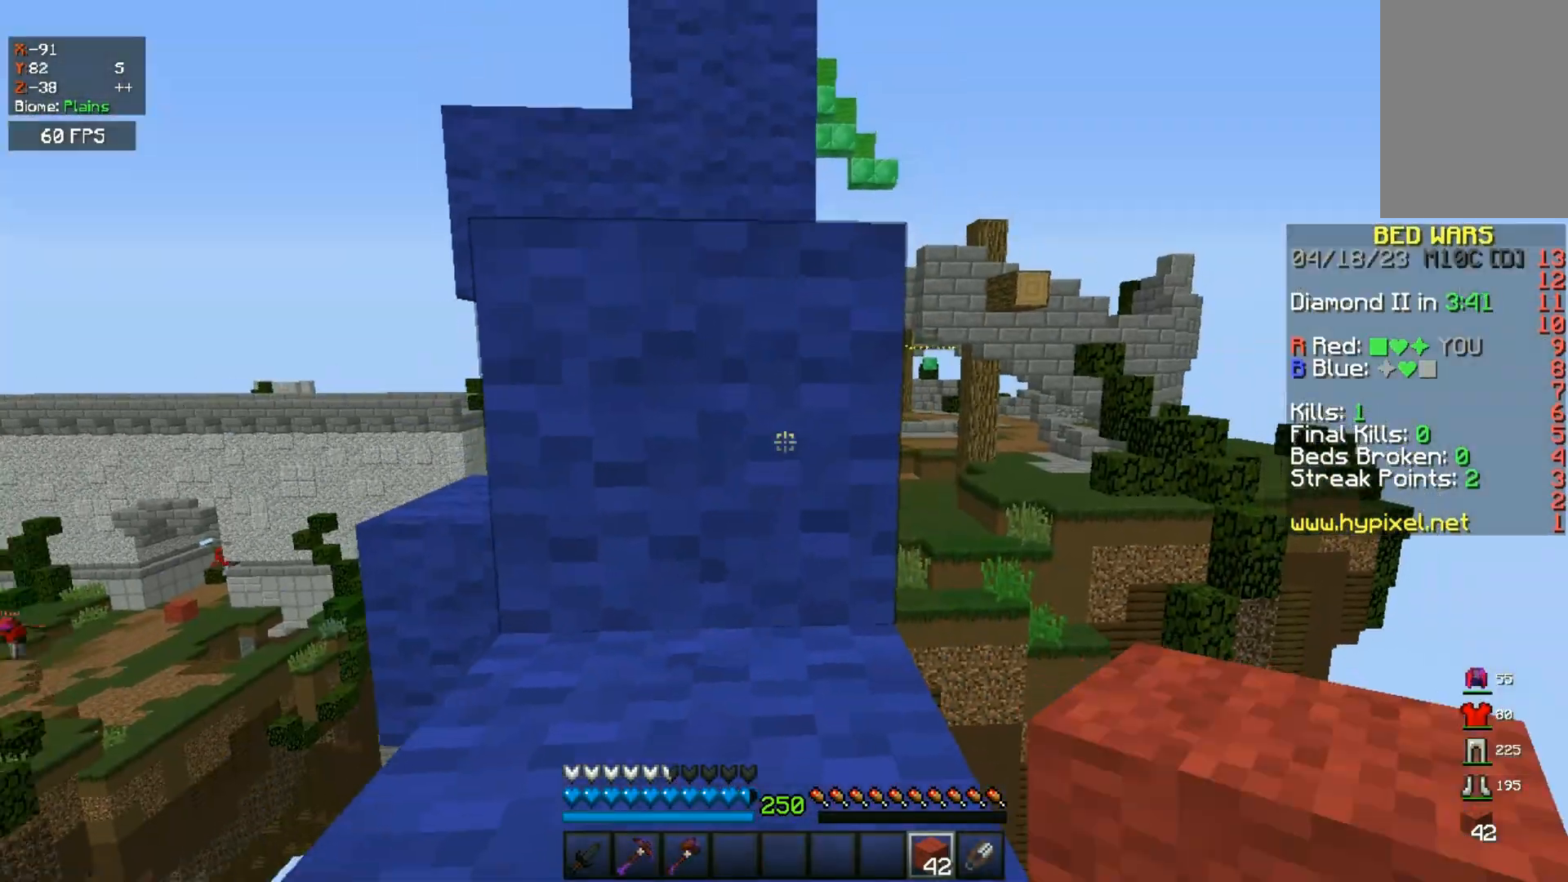
{"keys": ["w"], "mouse": [], "events": [[100, "space", "up"]]}
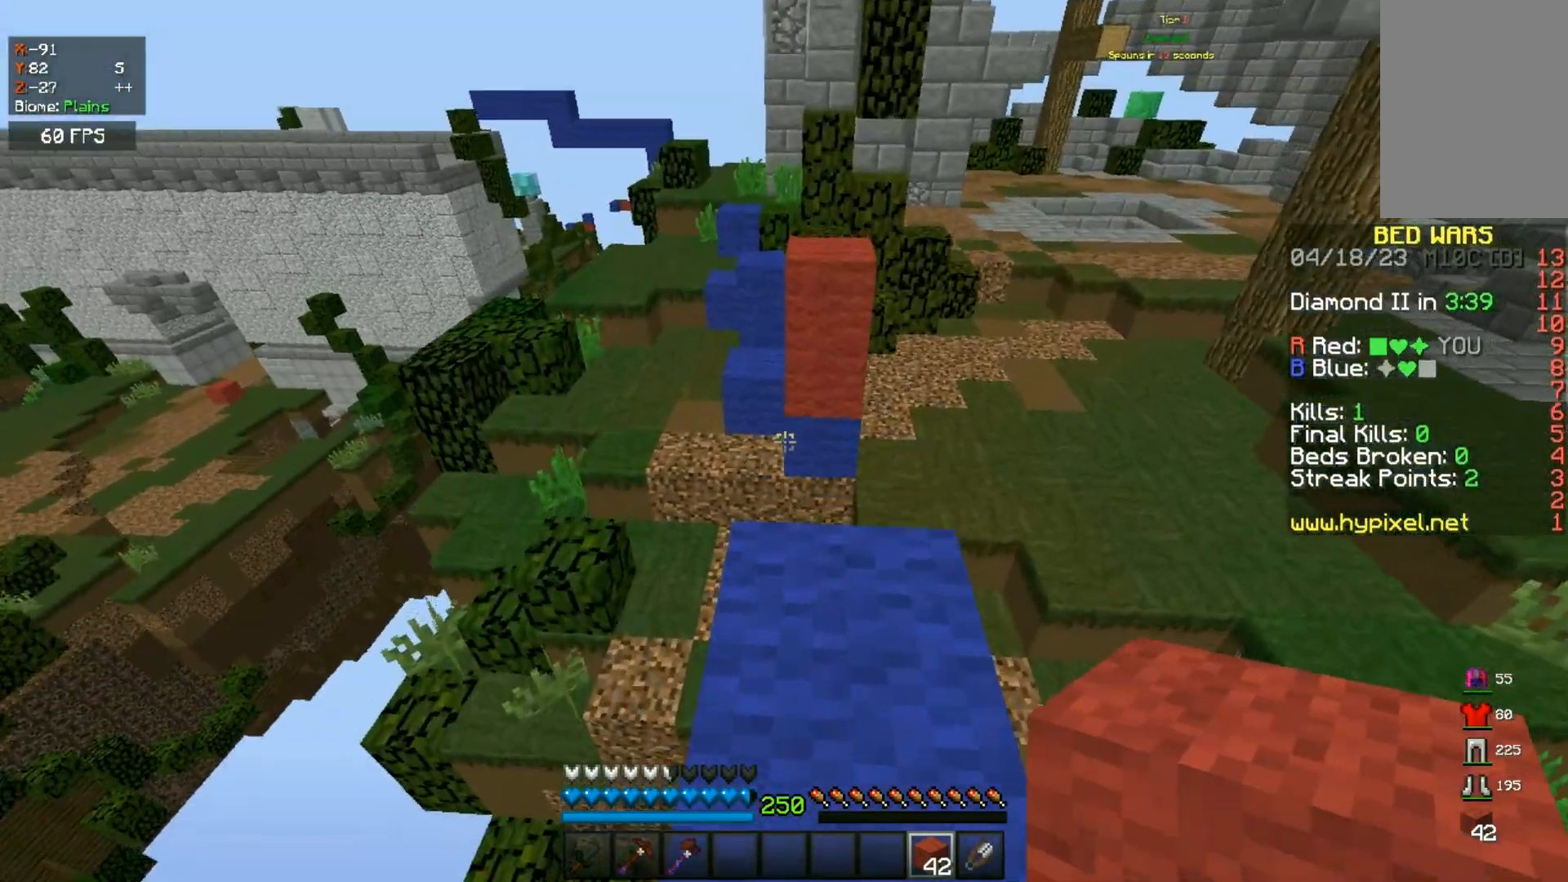
{"keys": ["a", "w"], "mouse": [], "events": [[350, "a", "down"]]}
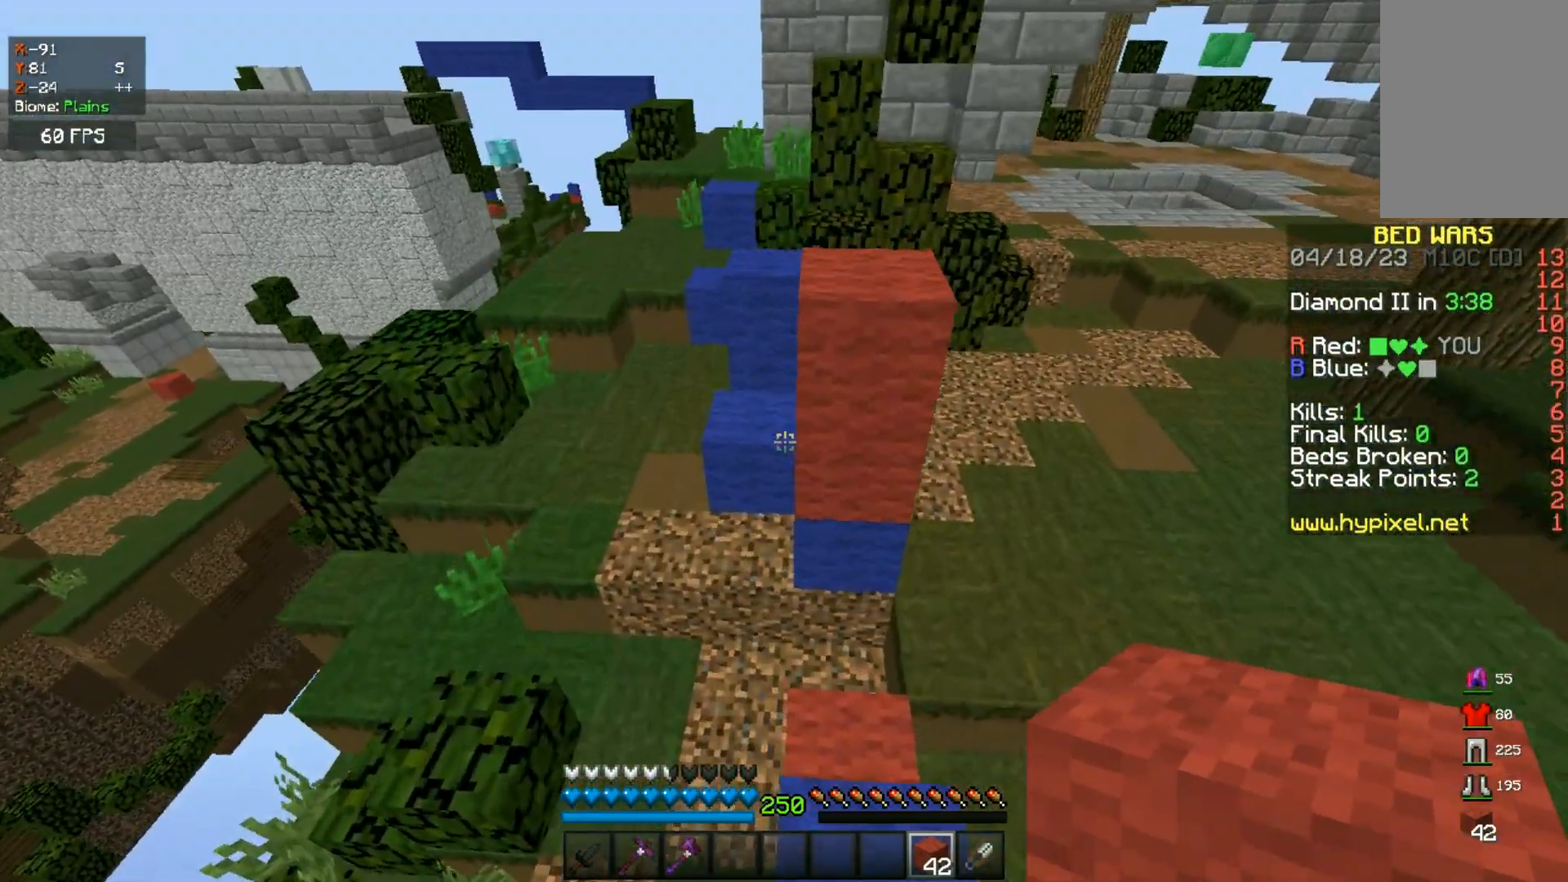
{"keys": ["a", "space", "w"], "mouse": [], "events": [[17, "d", "down"], [50, "a", "up"], [233, "d", "up"], [317, "a", "down"], [383, "space", "down"]]}
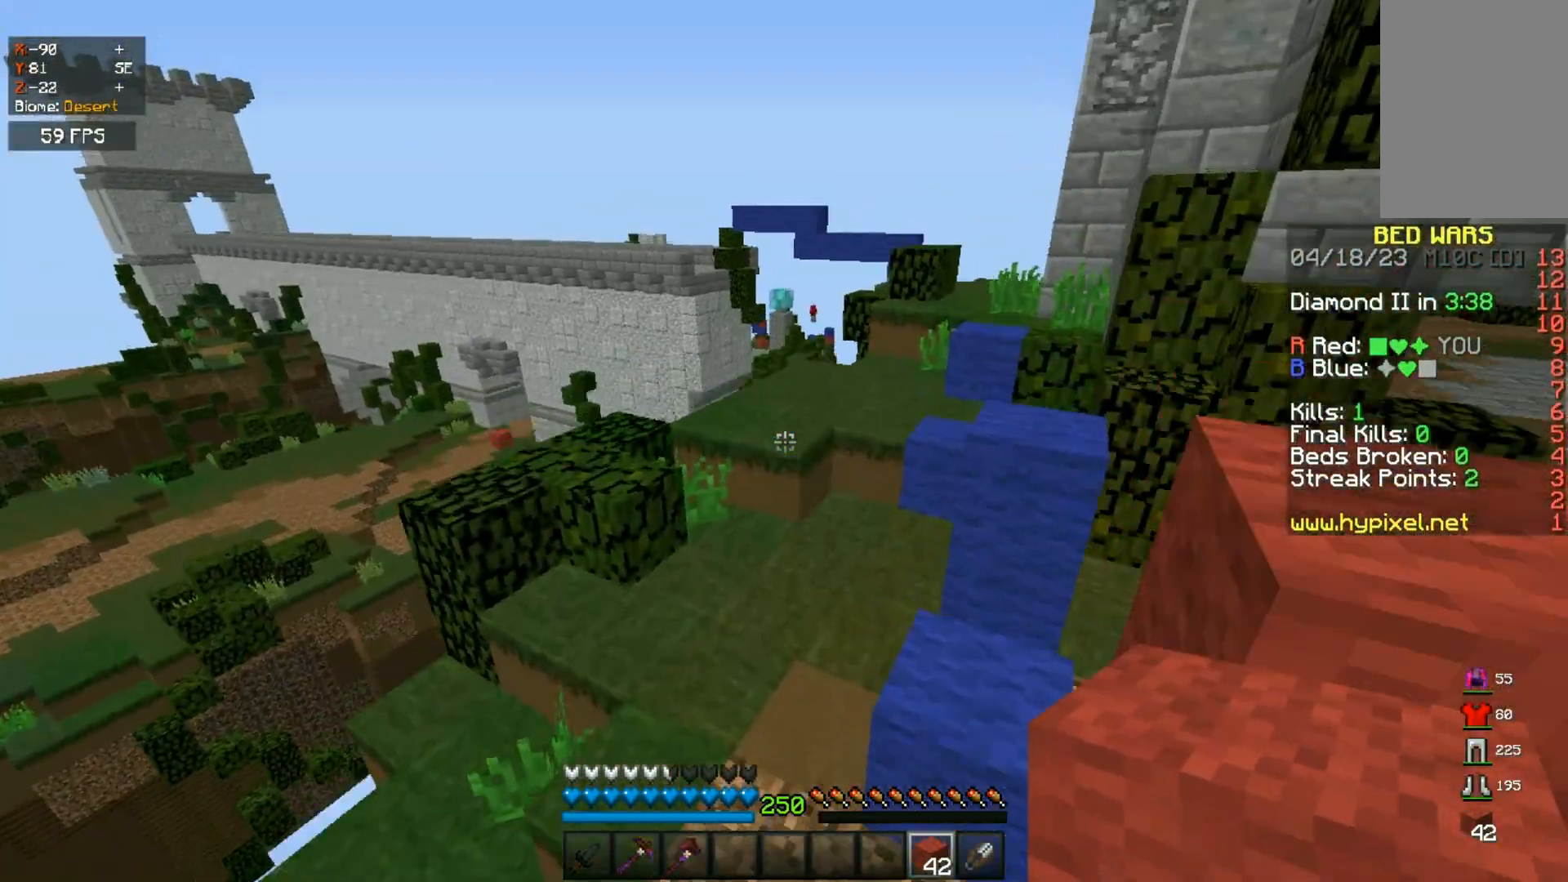
{"keys": ["w"], "mouse": [], "events": [[333, "a", "up"], [333, "space", "up"]]}
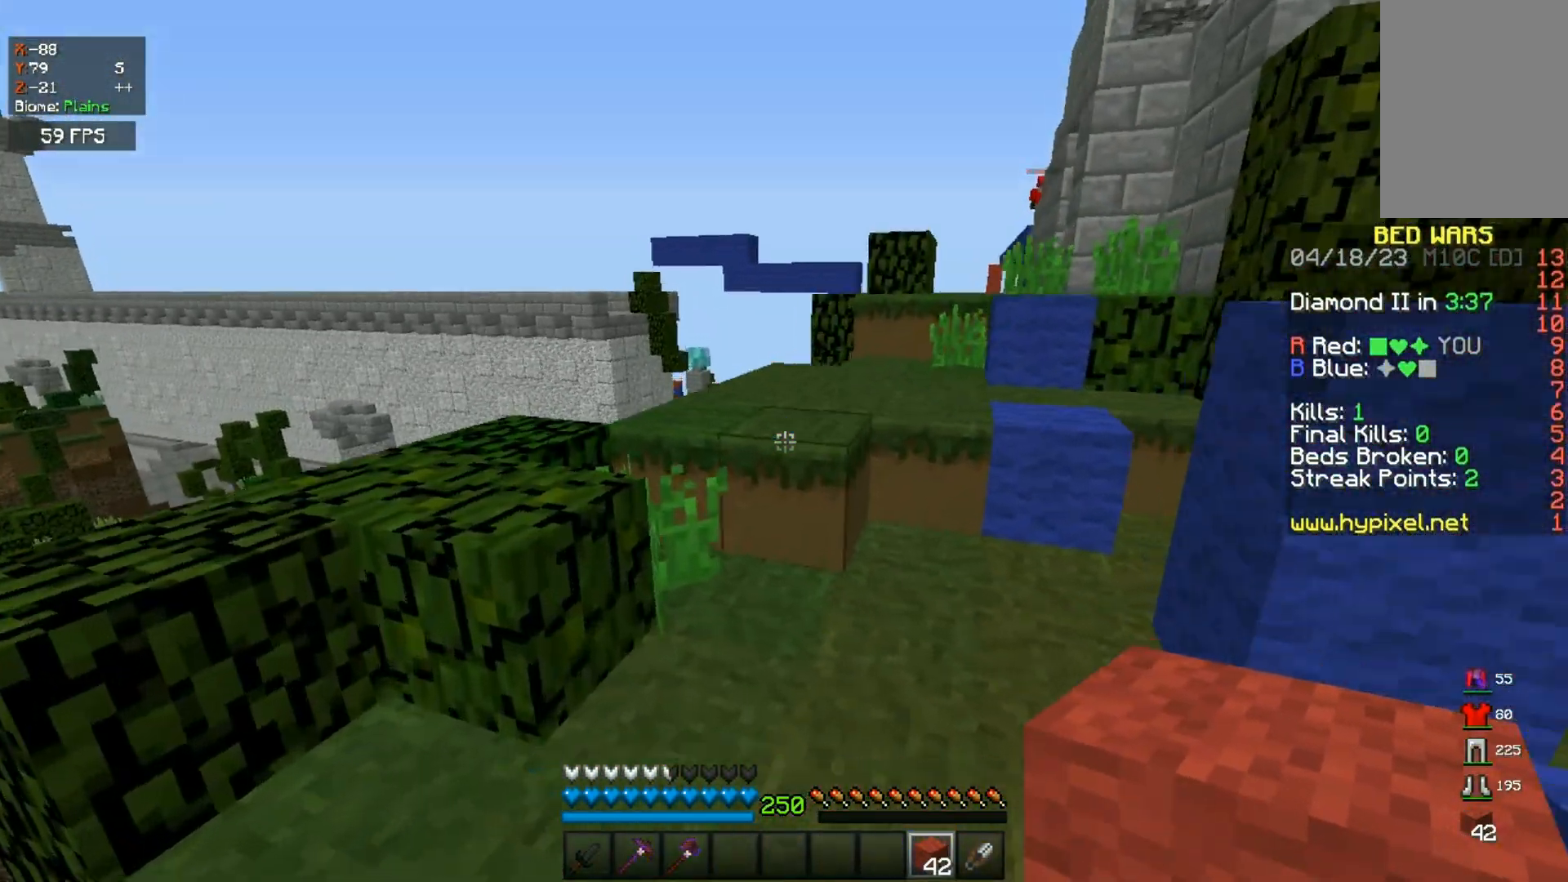
{"keys": ["w"], "mouse": [], "events": [[17, "space", "down"], [250, "space", "up"]]}
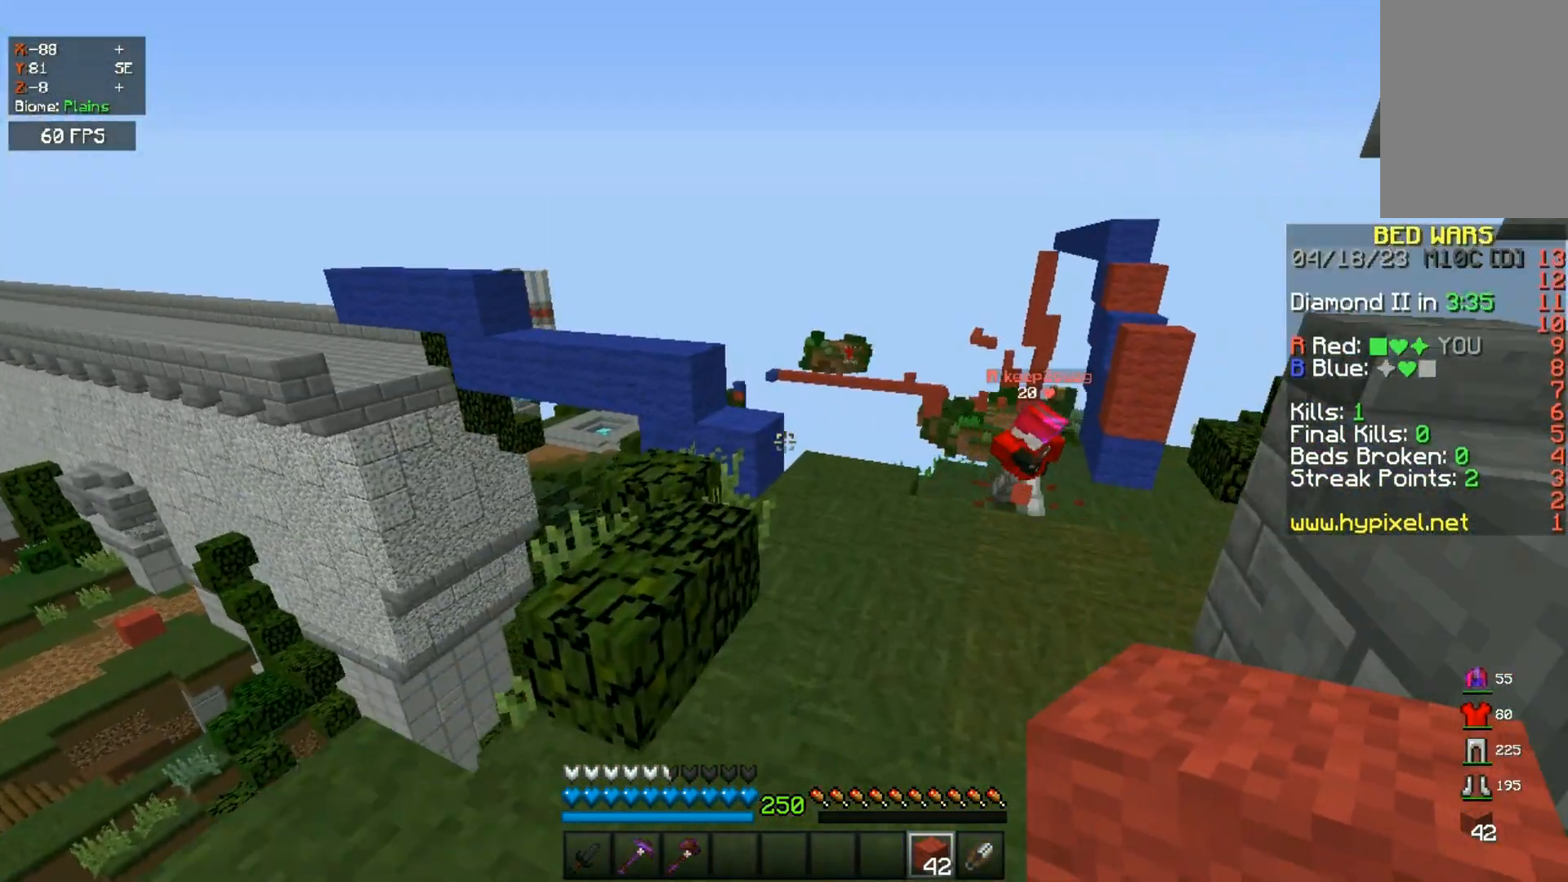
{"keys": ["d", "w"], "mouse": [], "events": [[17, "a", "down"], [50, "space", "down"], [333, "d", "down"], [333, "space", "up"], [400, "a", "up"]]}
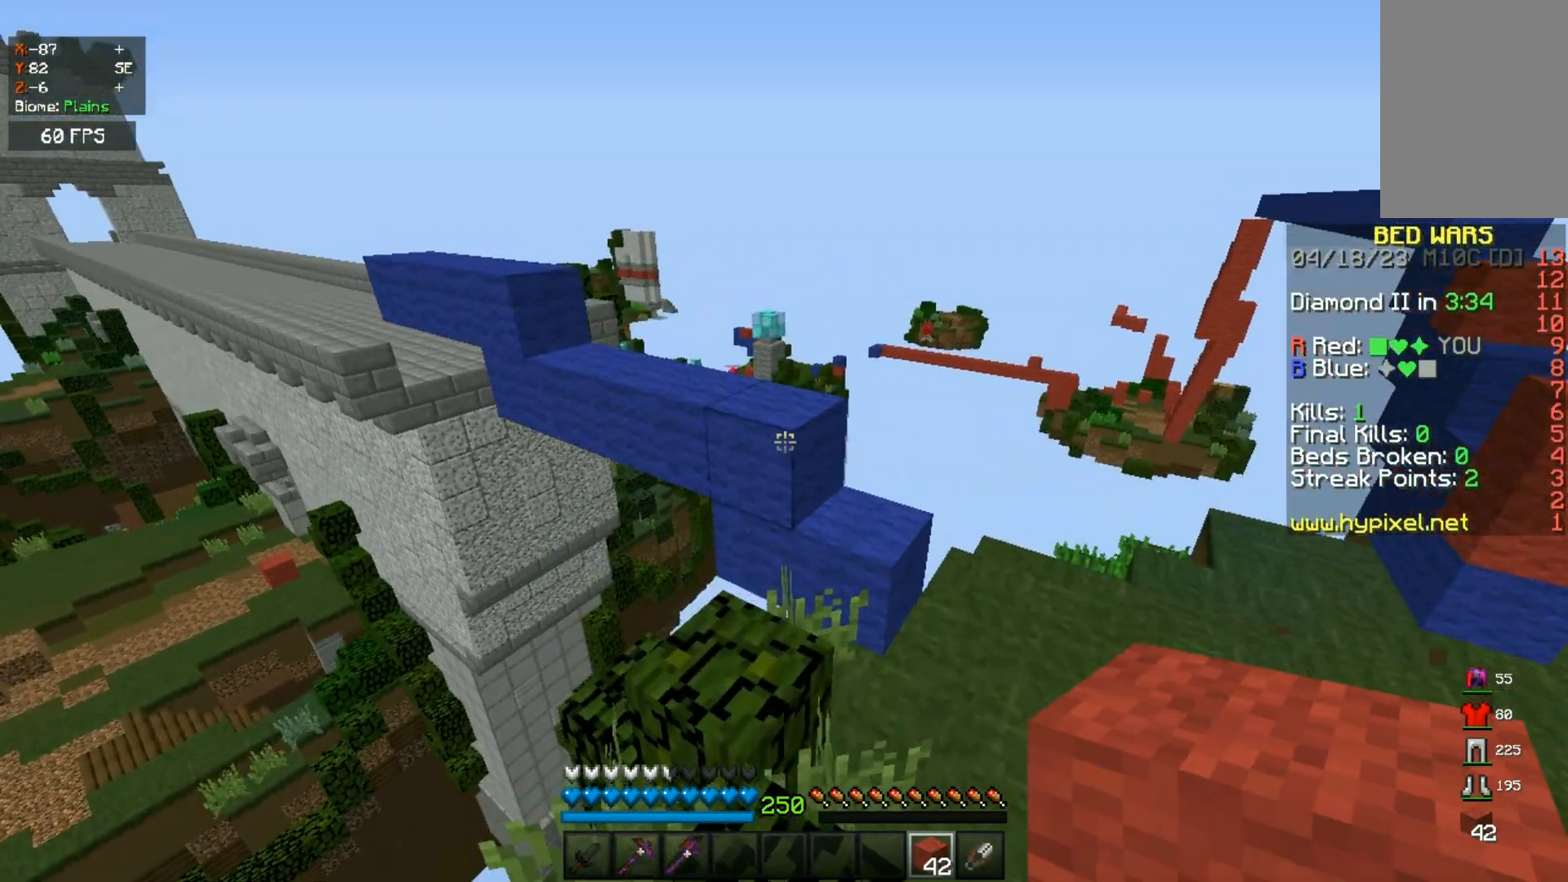
{"keys": ["space", "w"], "mouse": [], "events": [[350, "space", "down"], [450, "d", "up"]]}
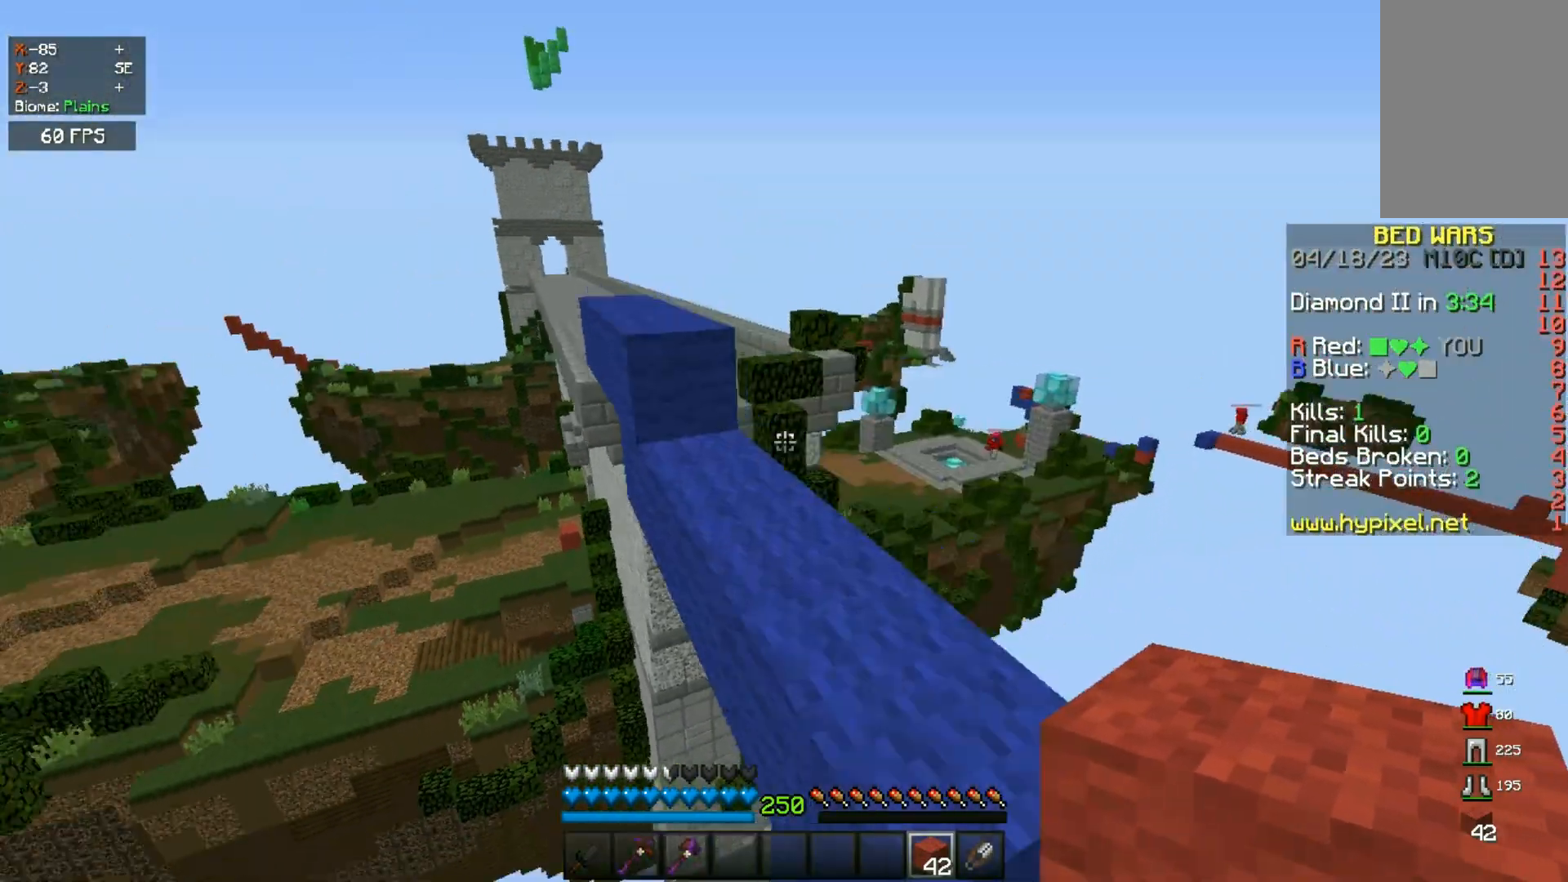
{"keys": ["w"], "mouse": [], "events": [[167, "a", "down"], [167, "space", "up"], [450, "a", "up"]]}
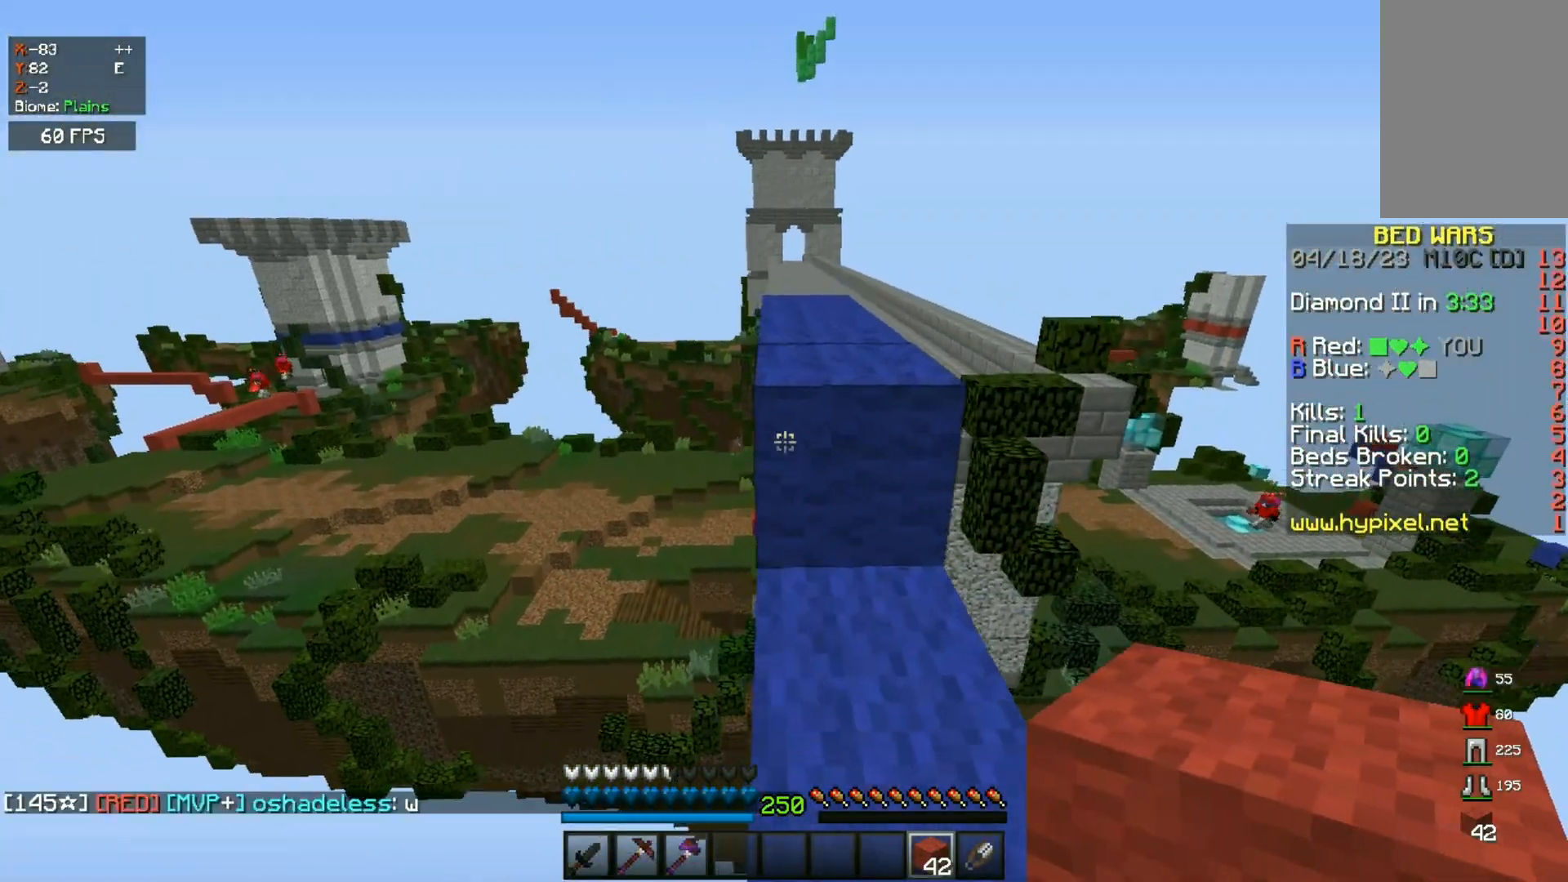
{"keys": ["w"], "mouse": [], "events": [[100, "space", "down"], [367, "space", "up"]]}
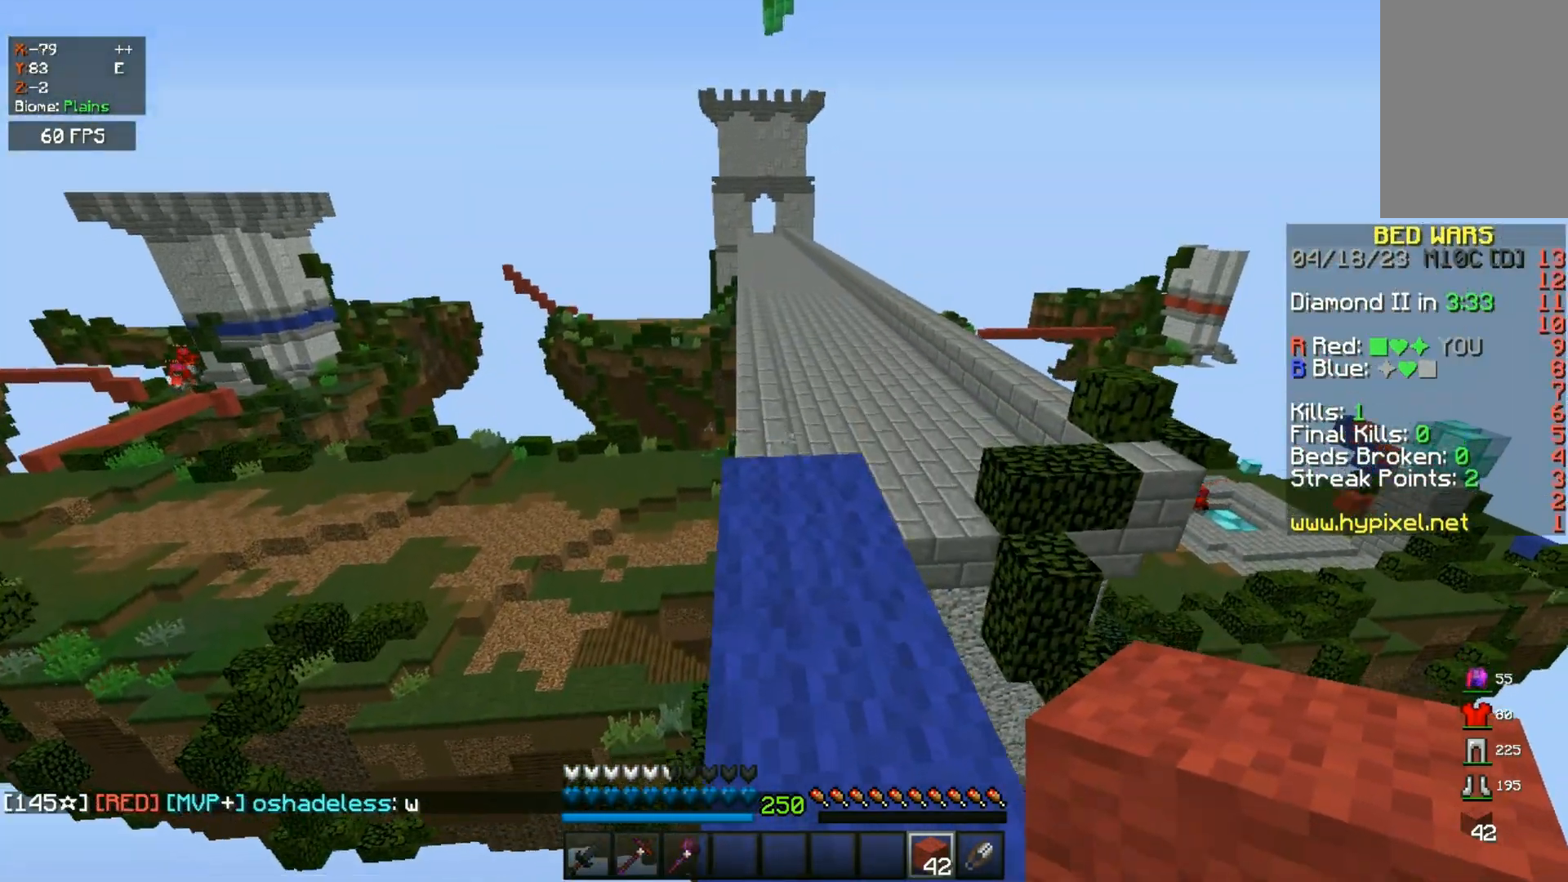
{"keys": ["w"], "mouse": [], "events": []}
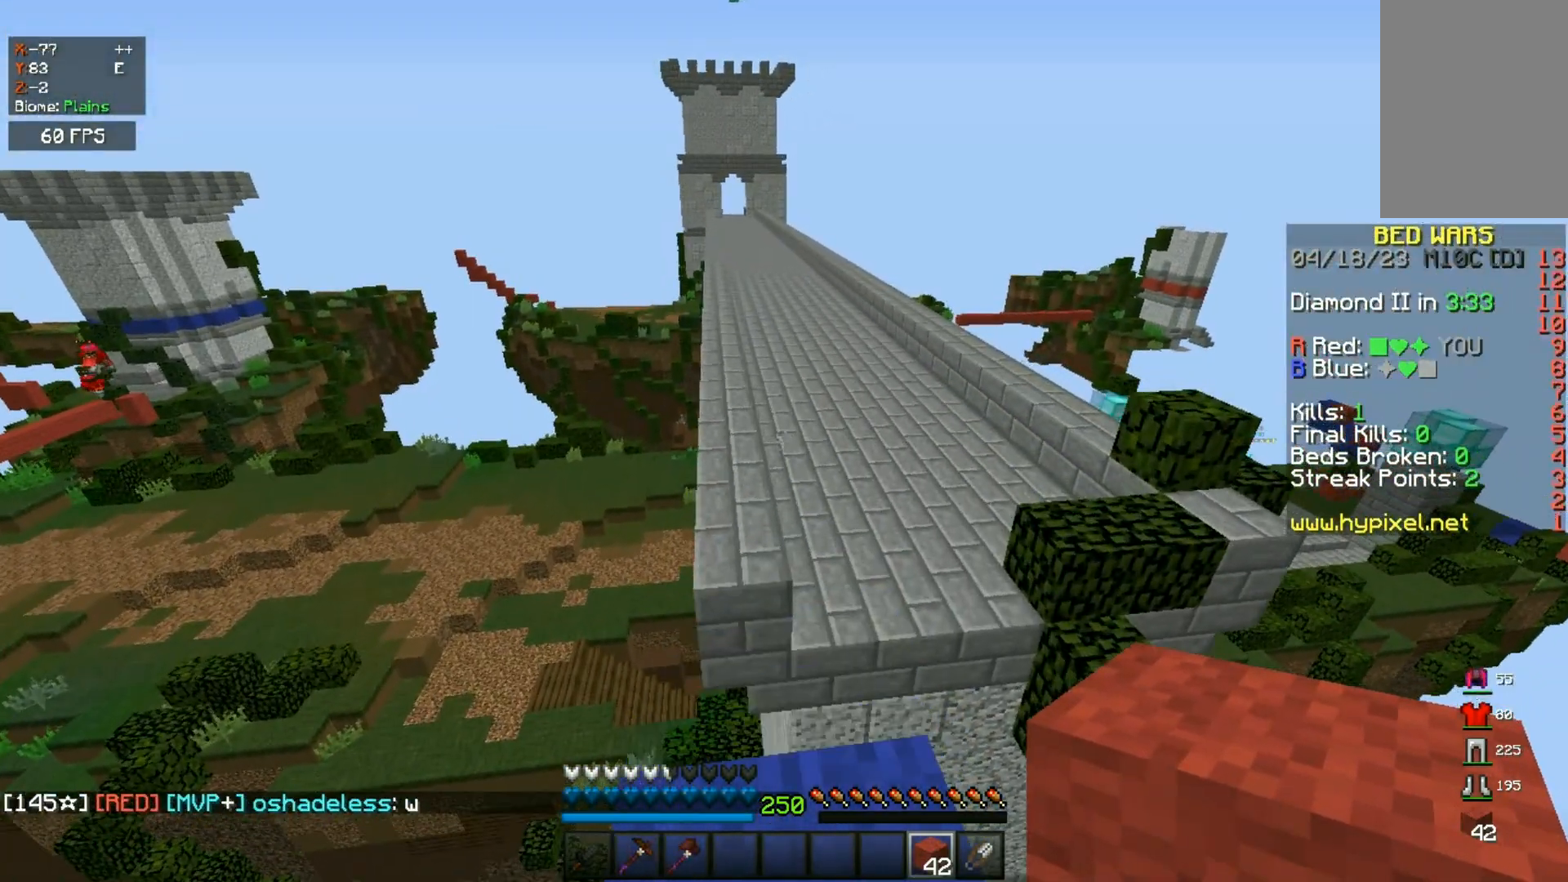
{"keys": ["a", "w"], "mouse": [], "events": [[17, "space", "down"], [200, "space", "up"], [350, "a", "down"]]}
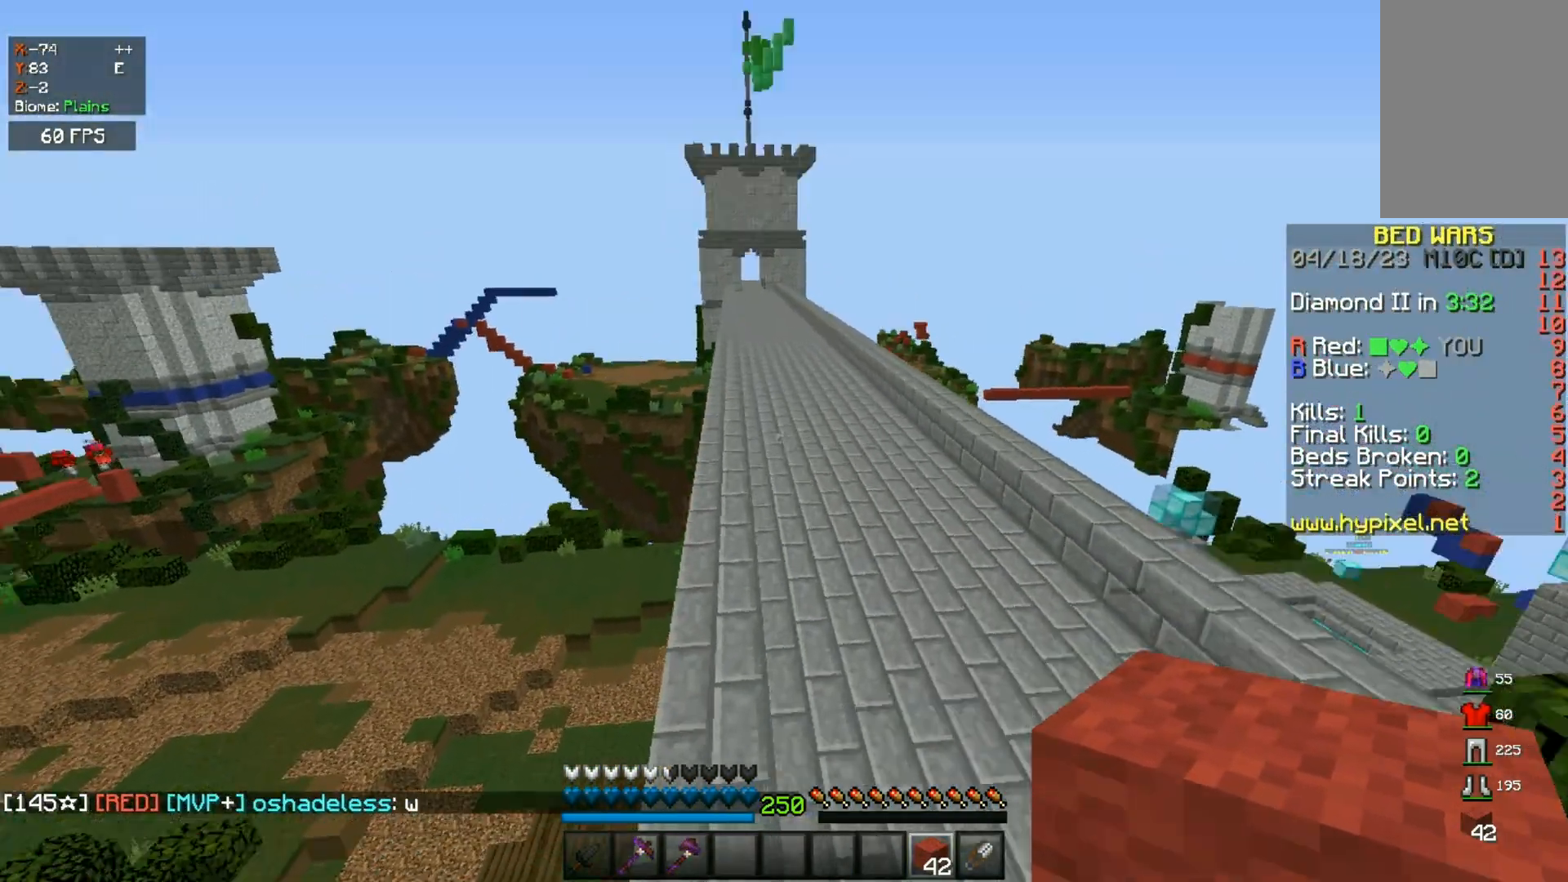
{"keys": ["space", "w"], "mouse": [], "events": [[100, "a", "up"], [150, "space", "down"]]}
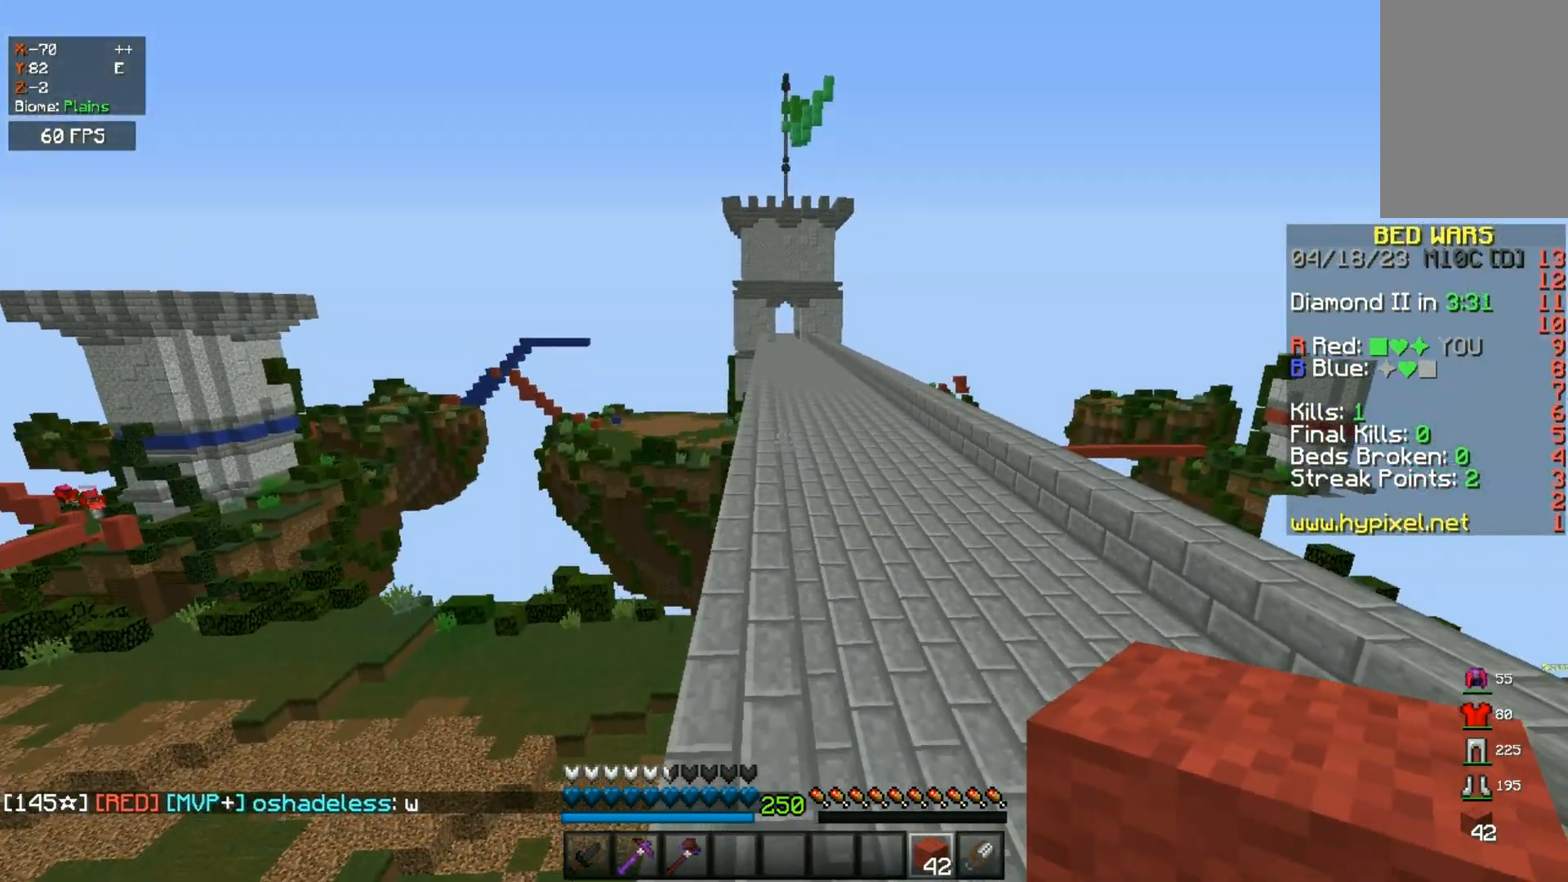
{"keys": ["space", "w"], "mouse": [], "events": []}
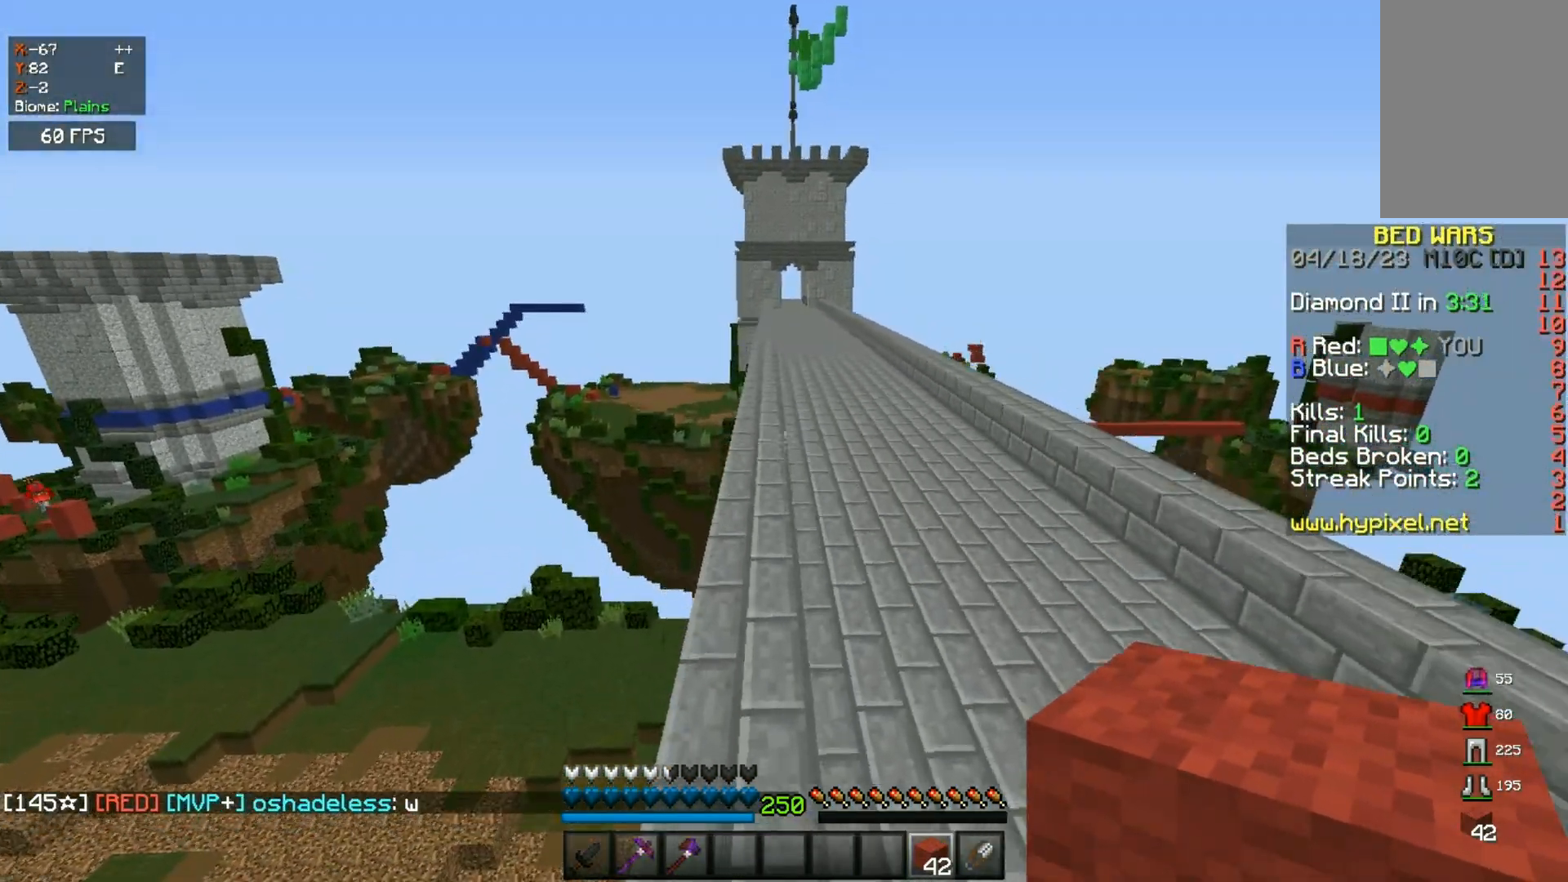
{"keys": ["a", "space", "w"], "mouse": [], "events": [[367, "a", "down"]]}
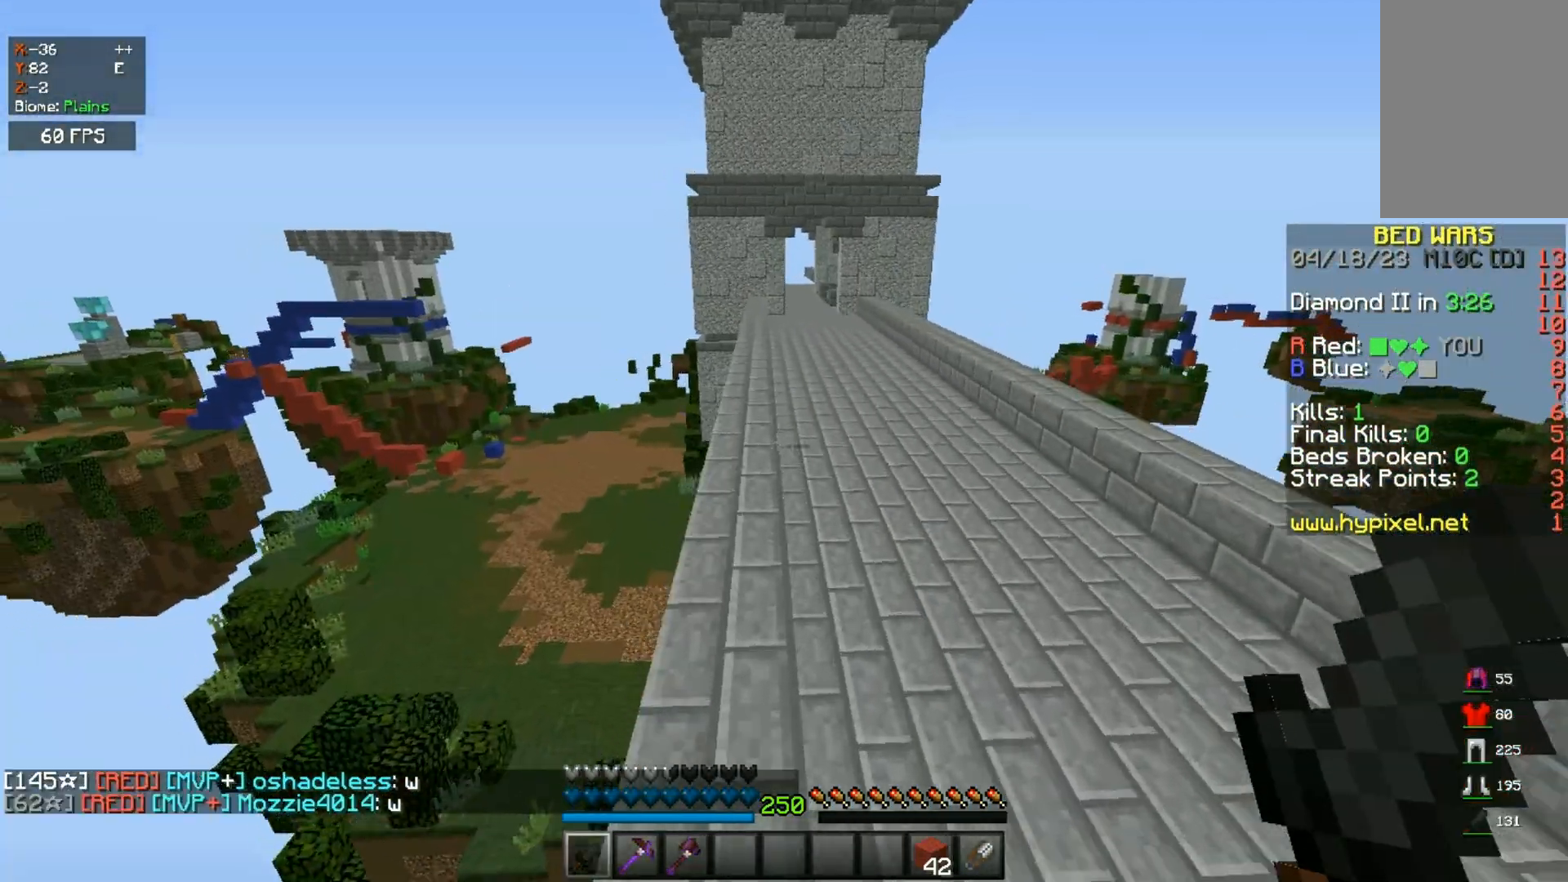
{"keys": ["space", "w"], "mouse": [], "events": [[117, "a", "up"]]}
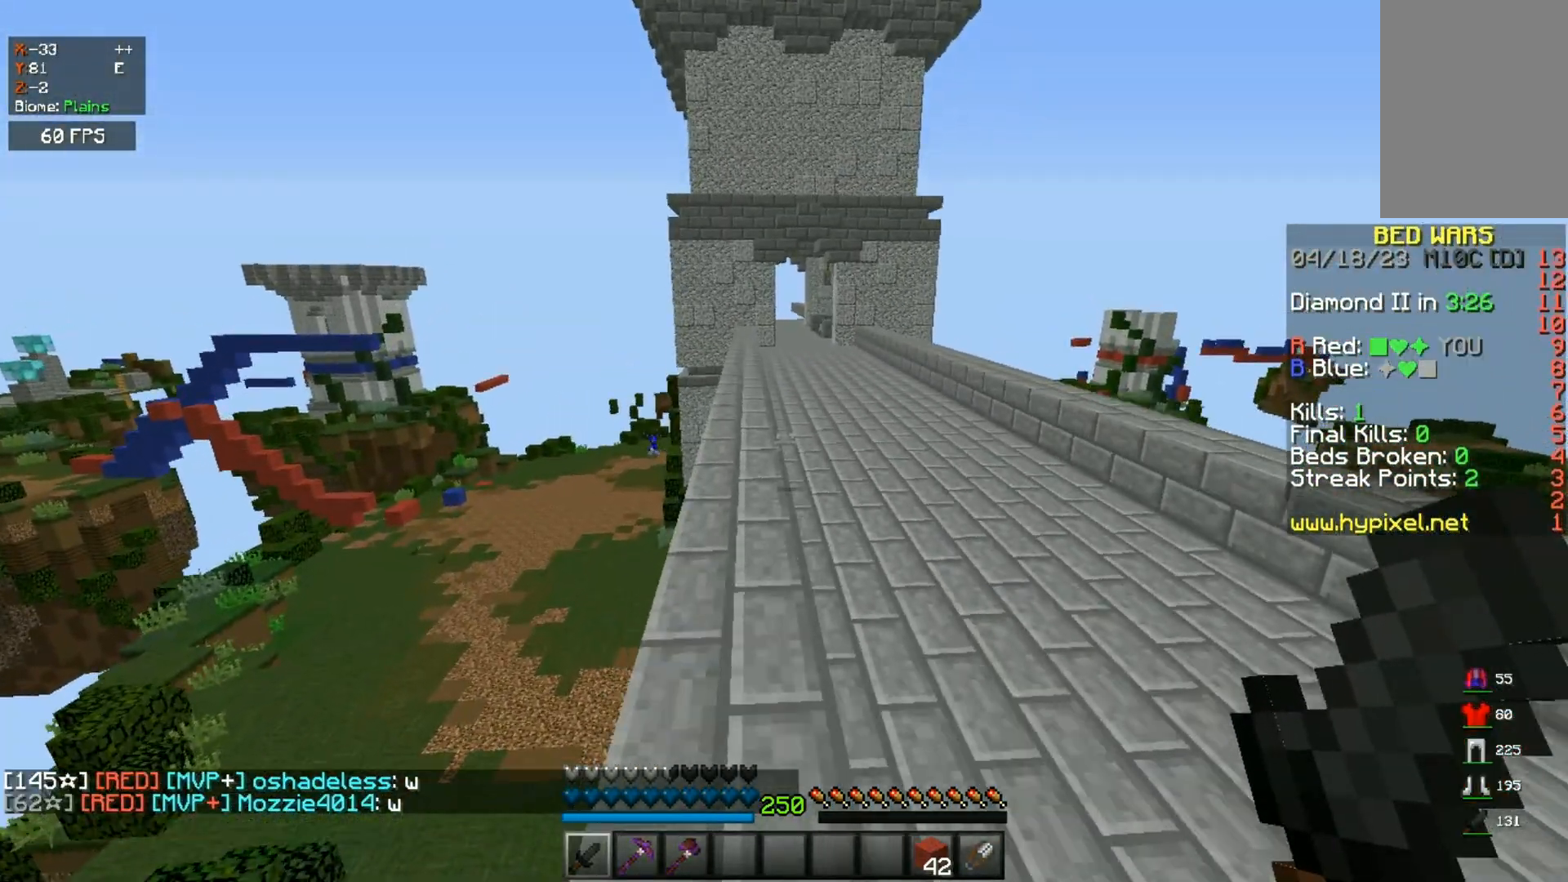
{"keys": ["space", "w"], "mouse": [], "events": []}